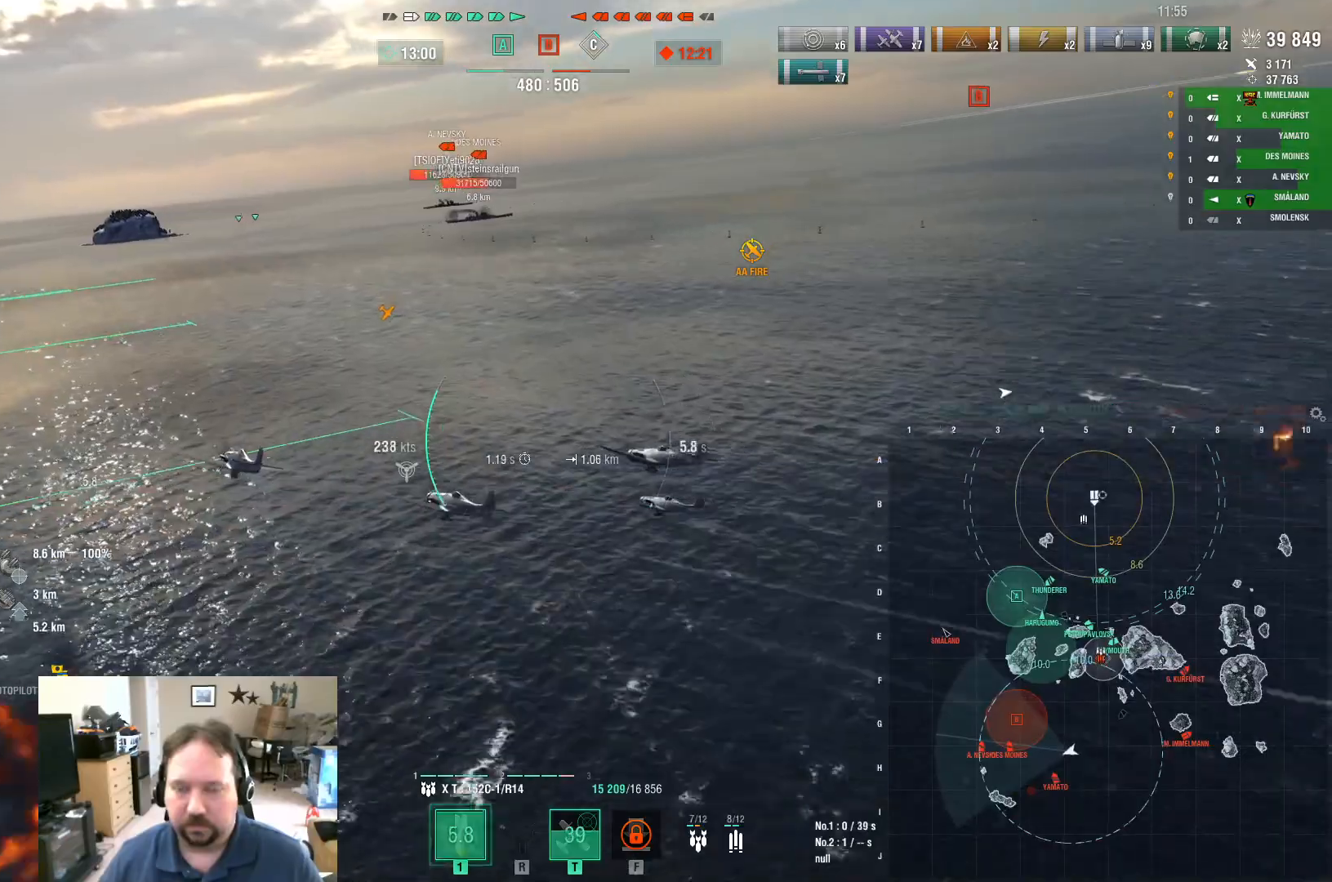
Gameplay with keyboard and mouse; each line is a JSON object with the keys and mouse buttons held at the frame after it. "events" lists presses ("down") and releases ("up") of "1", "2", "3", "4", "5", "a", "alt", "c", "caps_lock", "ctrl", "d", "e", "f", "g", "q", "r", "s", "shift", "space", "t", "tab", "v", "w", "x", "z", "mouse_left", "mouse_wheel" and "mouse_right" between this image and that frame as [ms after this image, input, new state], when the widget could be followed in between. "mouse_left", "mouse_wheel", "mouse_right" = the "left", "wheel", "right" buttons of the "mouse" list. No other keys are recorded. "wheel" means that the mouse wheel is clicked or scrolled. "mouse_move" is the direction in which the mouse moves at that frame (one of eight, or "still"), when it could be read.
{"keys": ["d", "w"], "mouse": [], "mouse_move": "still", "events": []}
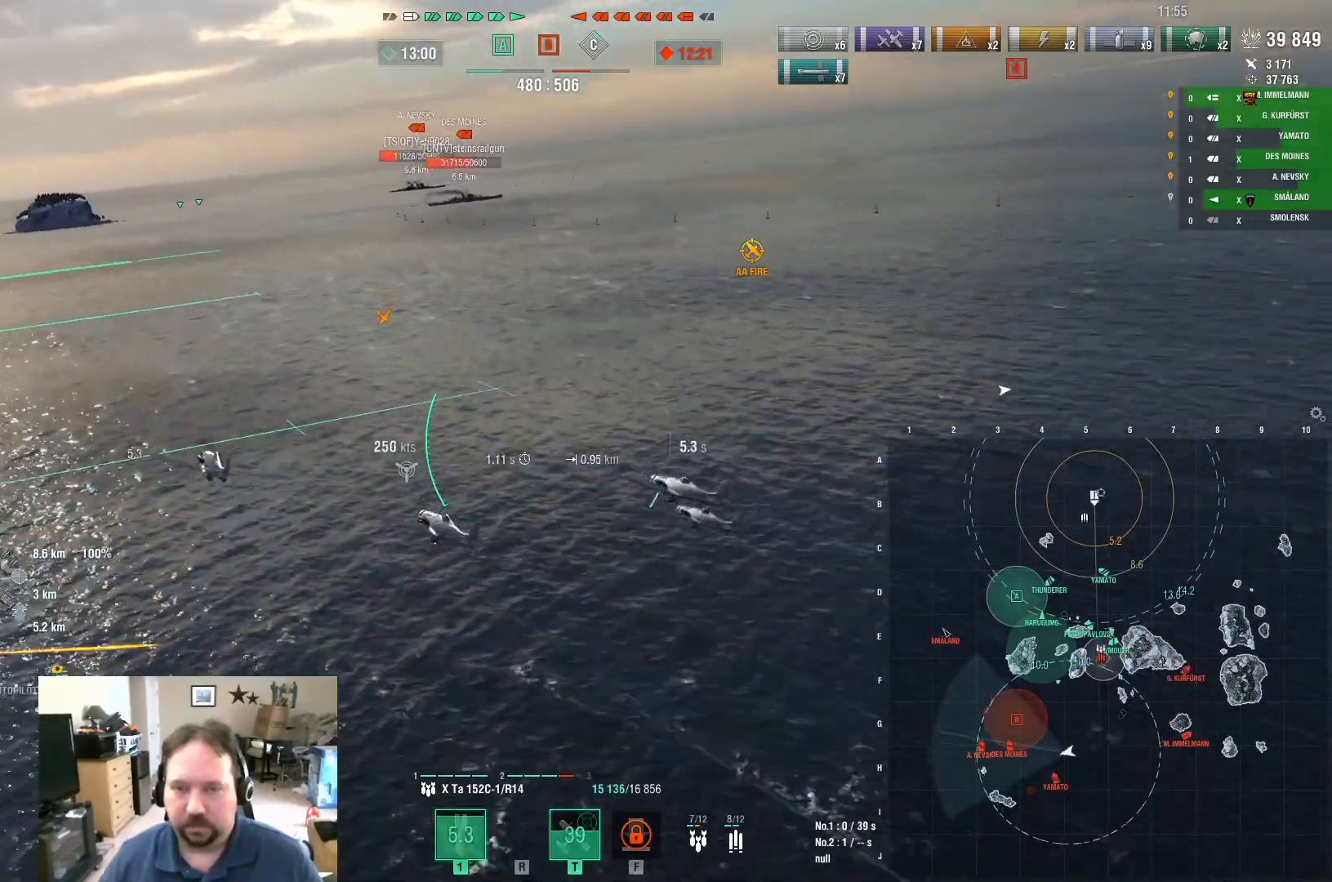
{"keys": ["d", "w"], "mouse": [], "mouse_move": "still", "events": []}
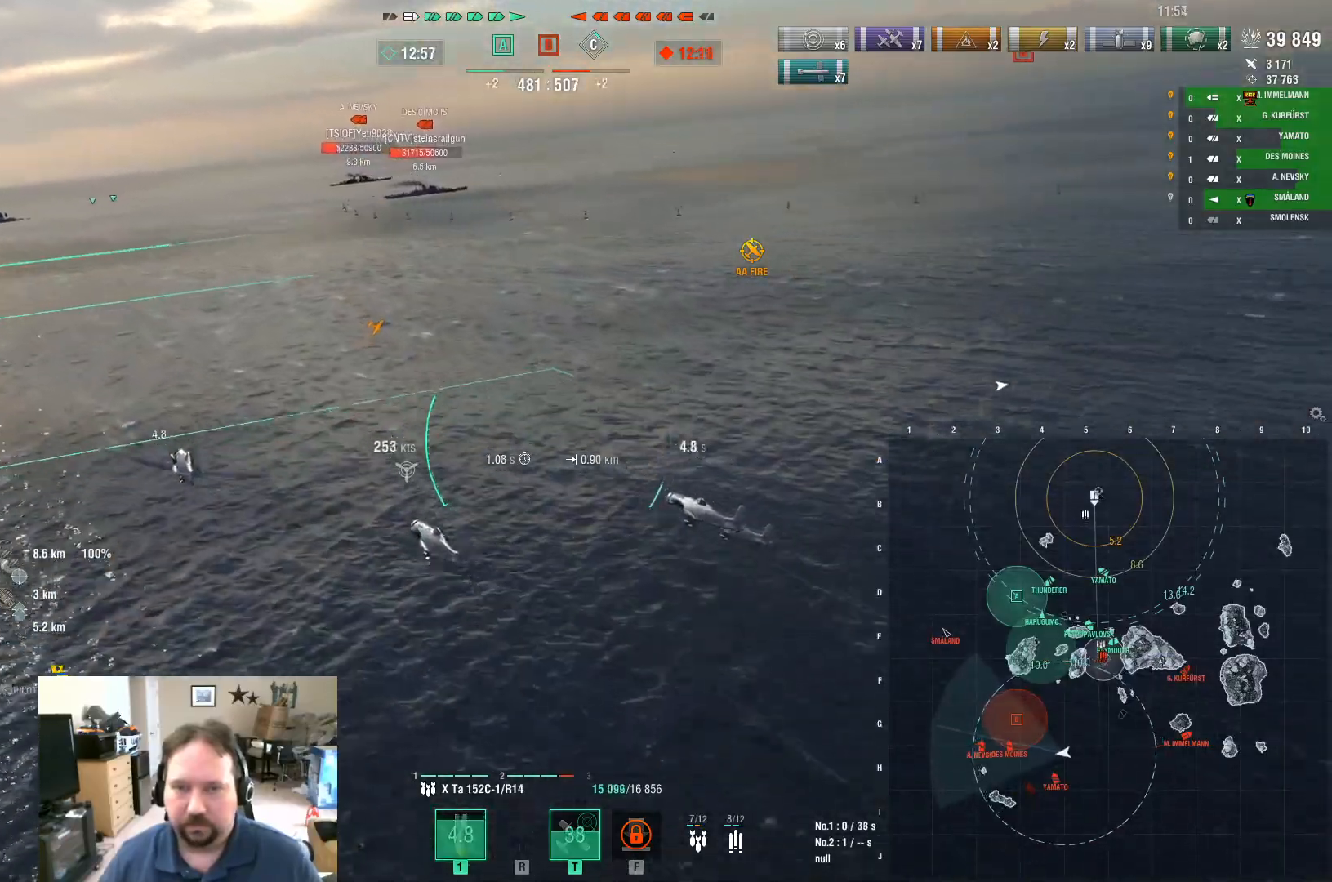
{"keys": ["d", "w"], "mouse": [], "mouse_move": "still", "events": []}
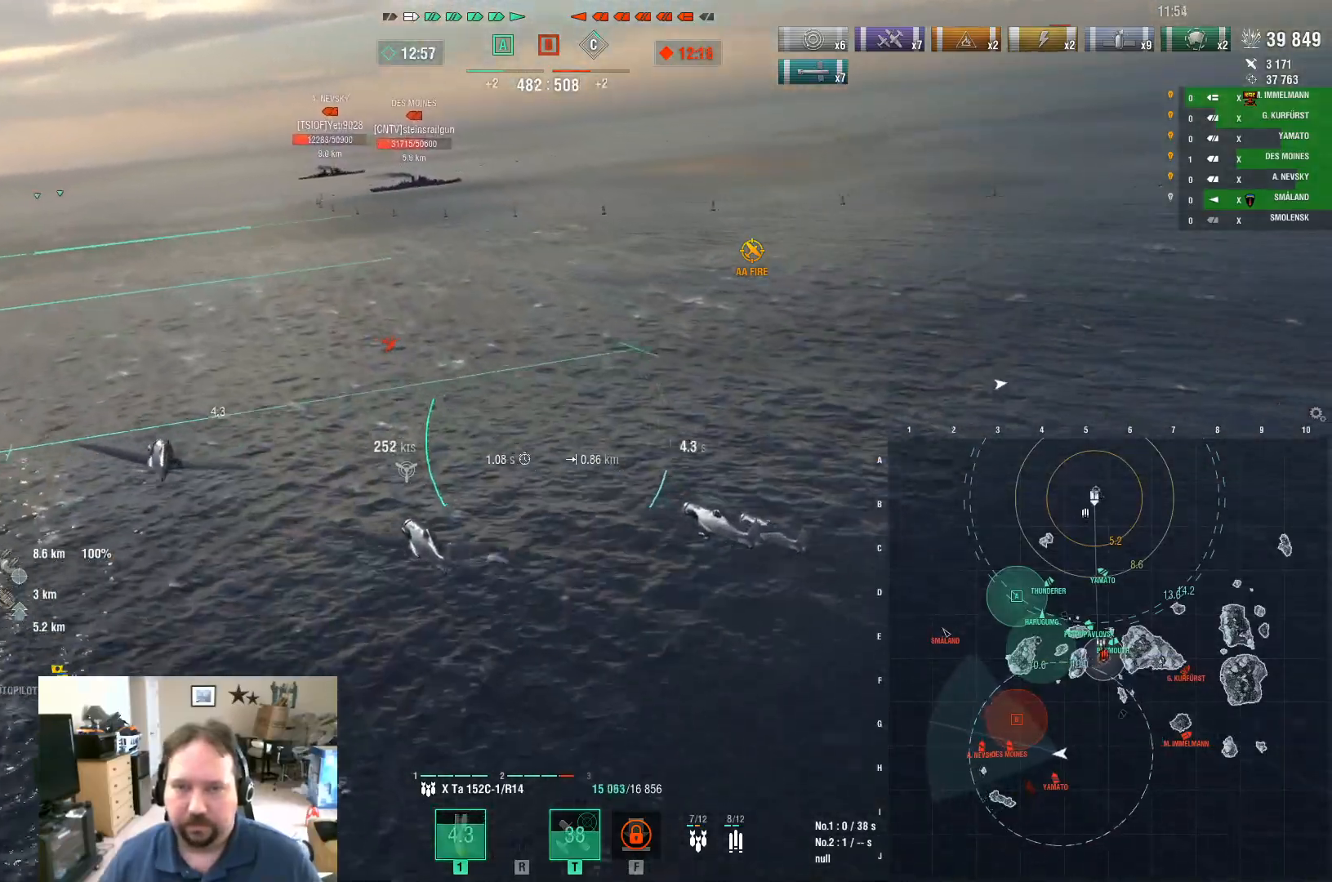
{"keys": ["w"], "mouse": [], "mouse_move": "still", "events": [[83, "d", "up"]]}
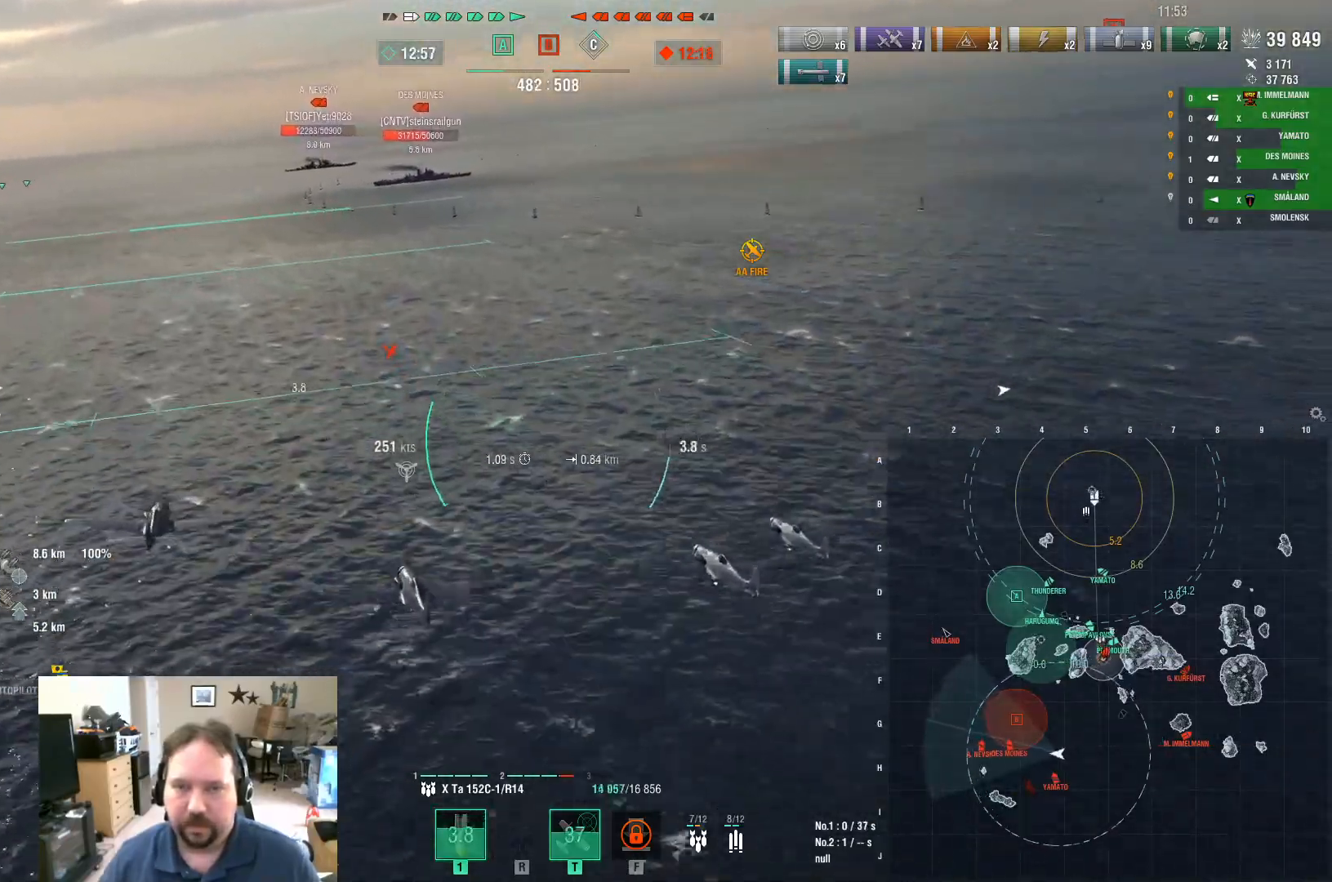
{"keys": ["w"], "mouse": [], "mouse_move": "still", "events": []}
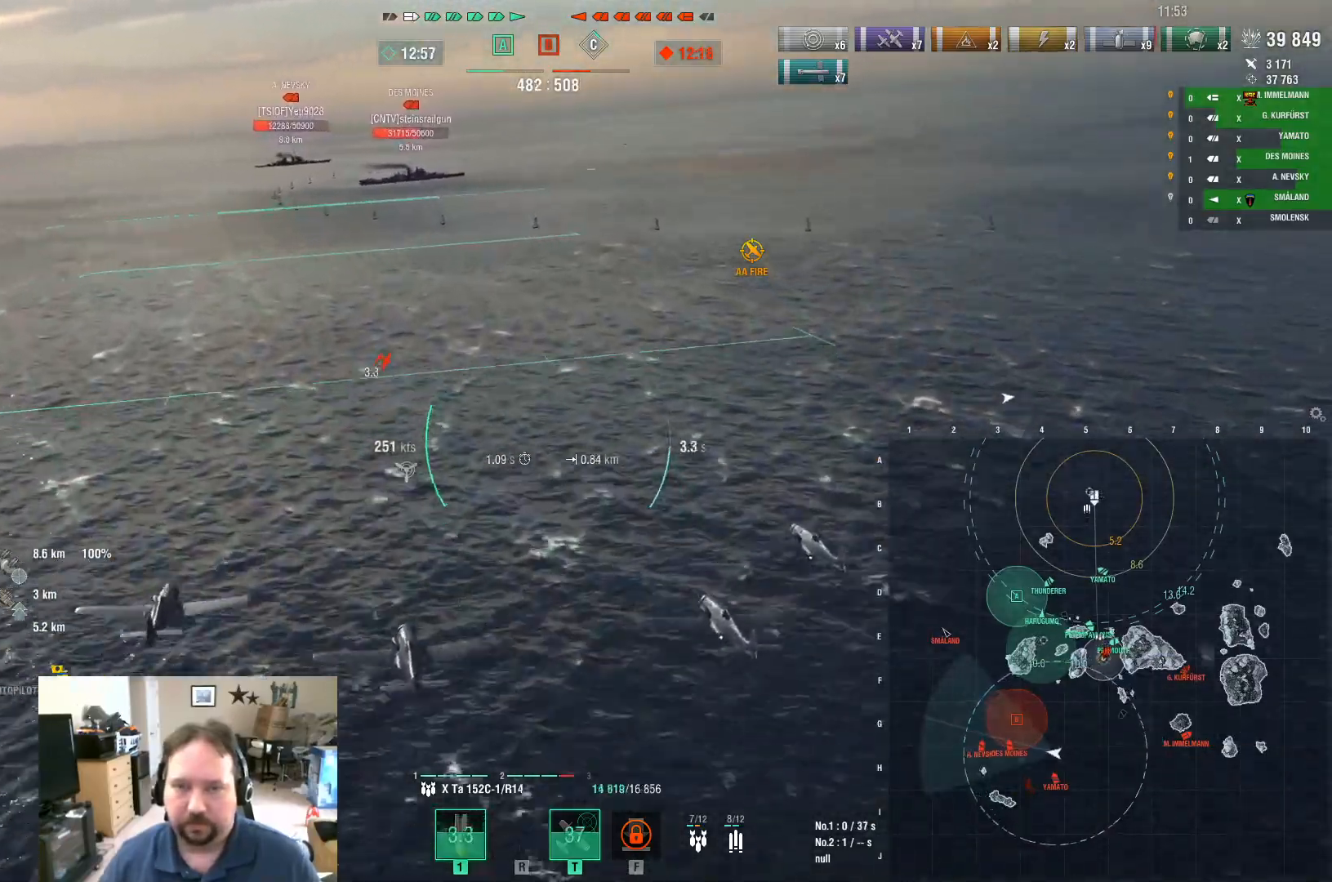
{"keys": ["w"], "mouse": [], "mouse_move": "still", "events": []}
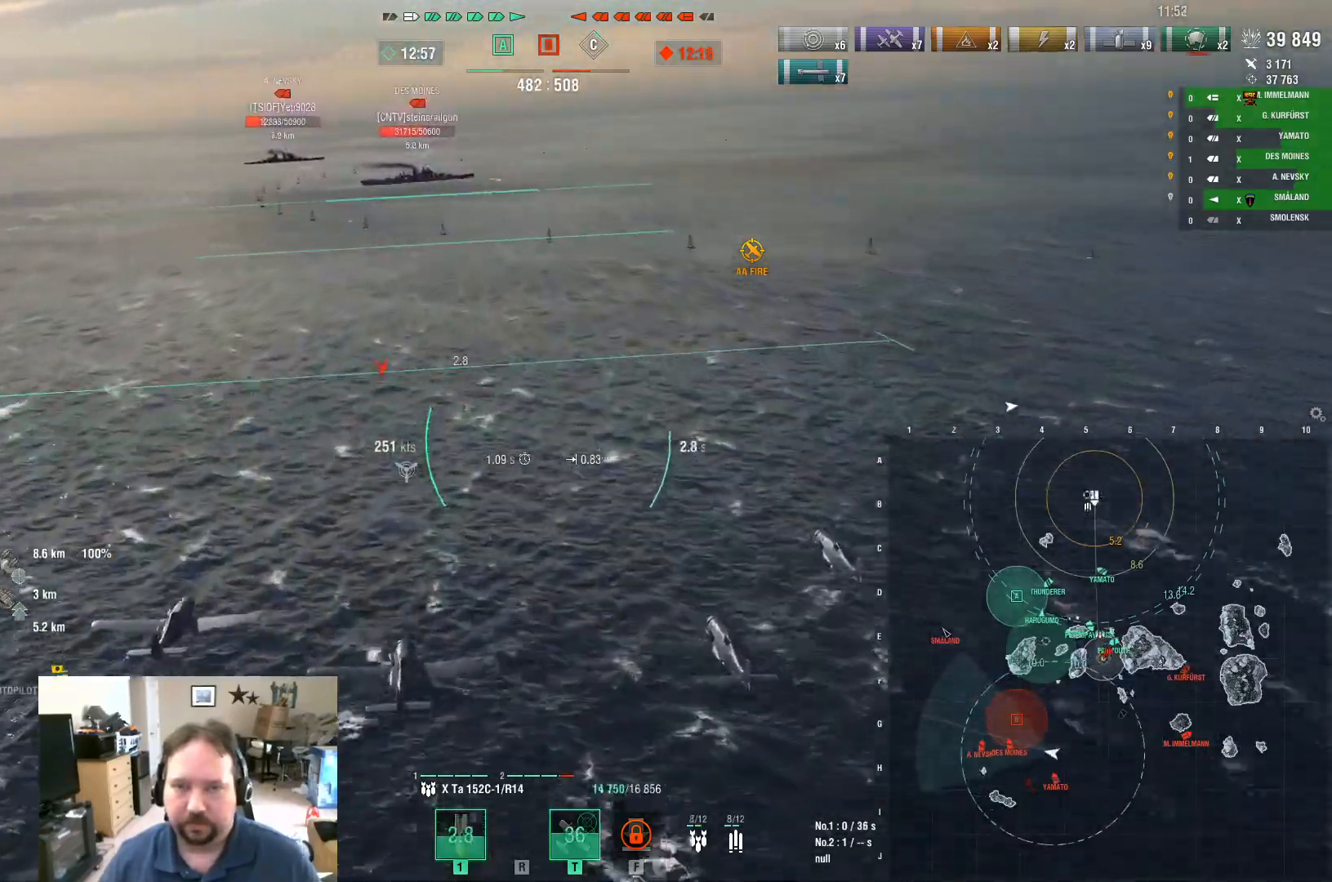
{"keys": ["w"], "mouse": [], "mouse_move": "still", "events": []}
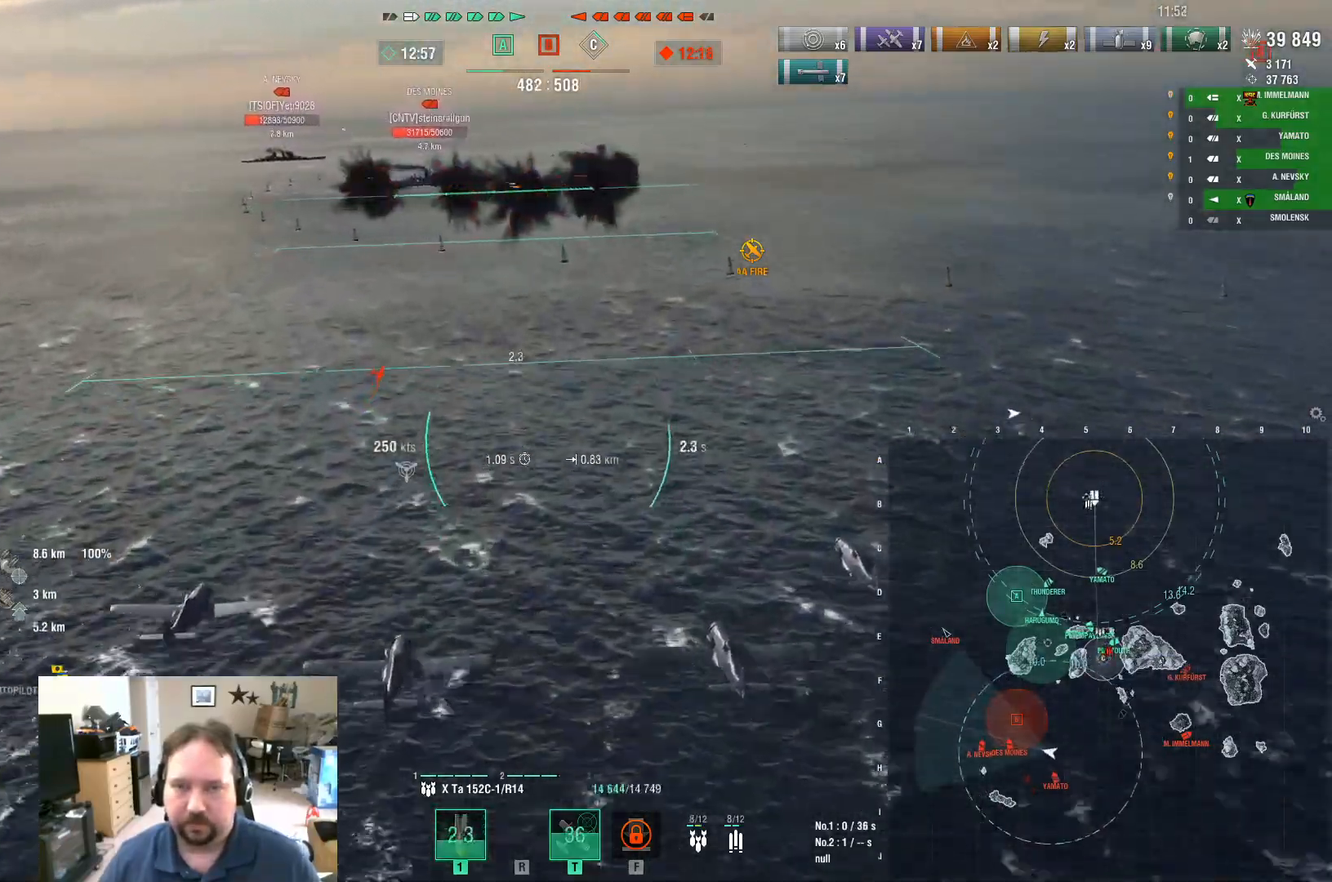
{"keys": ["w"], "mouse": [], "mouse_move": "still", "events": []}
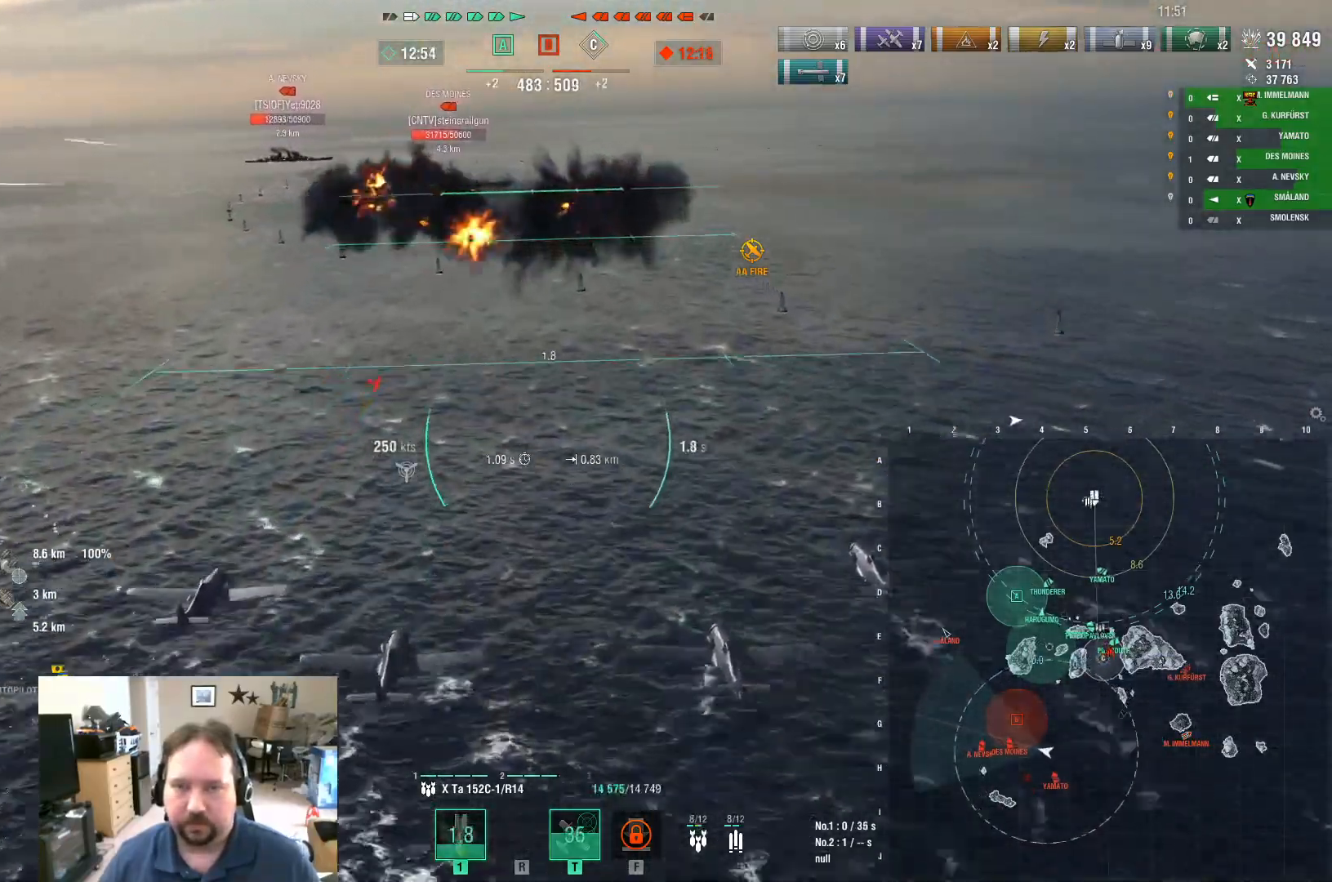
{"keys": ["w"], "mouse": [], "mouse_move": "still", "events": []}
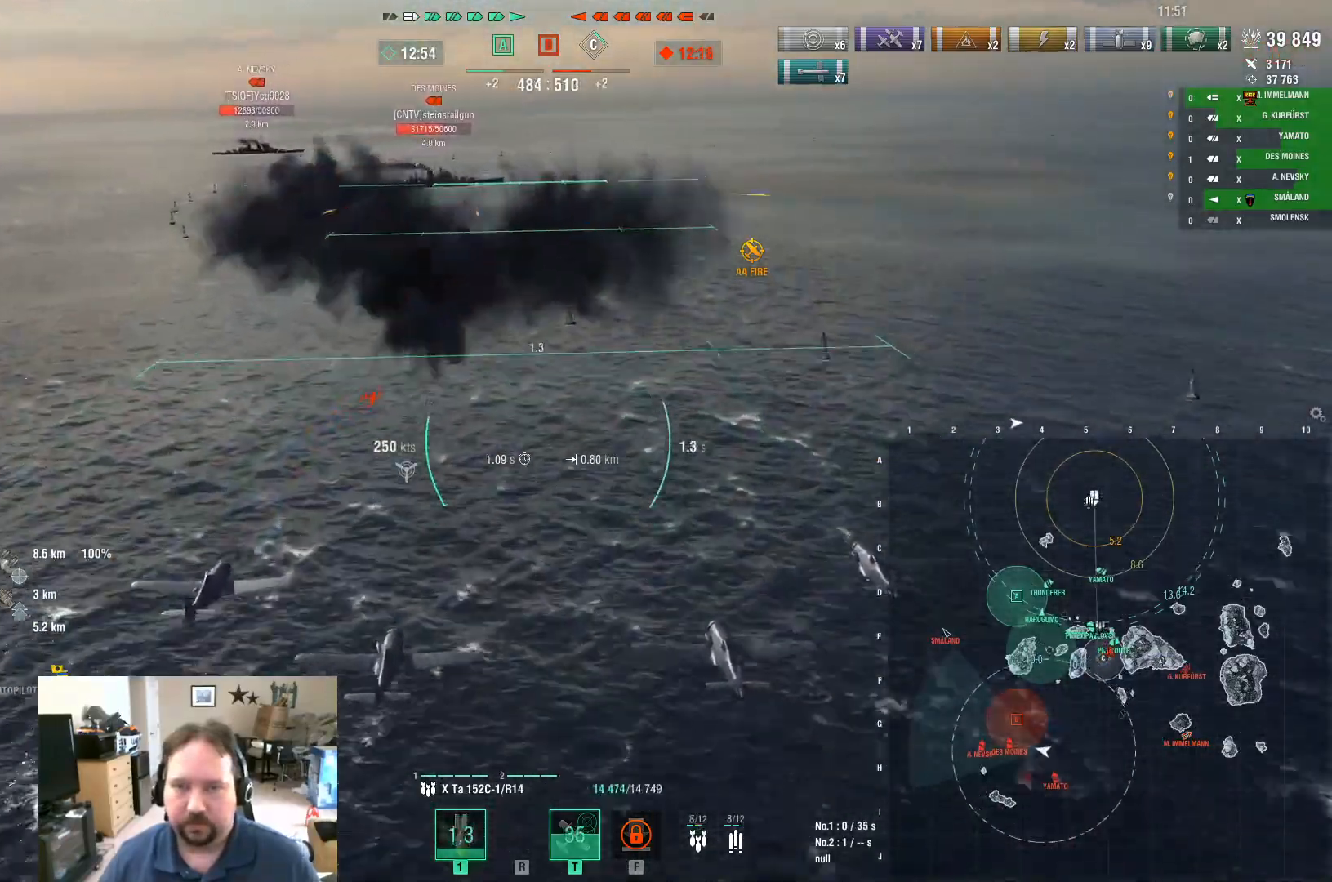
{"keys": ["d", "w"], "mouse": [], "mouse_move": "still", "events": [[83, "d", "down"], [266, "mouse_left", "down"], [450, "mouse_left", "up"]]}
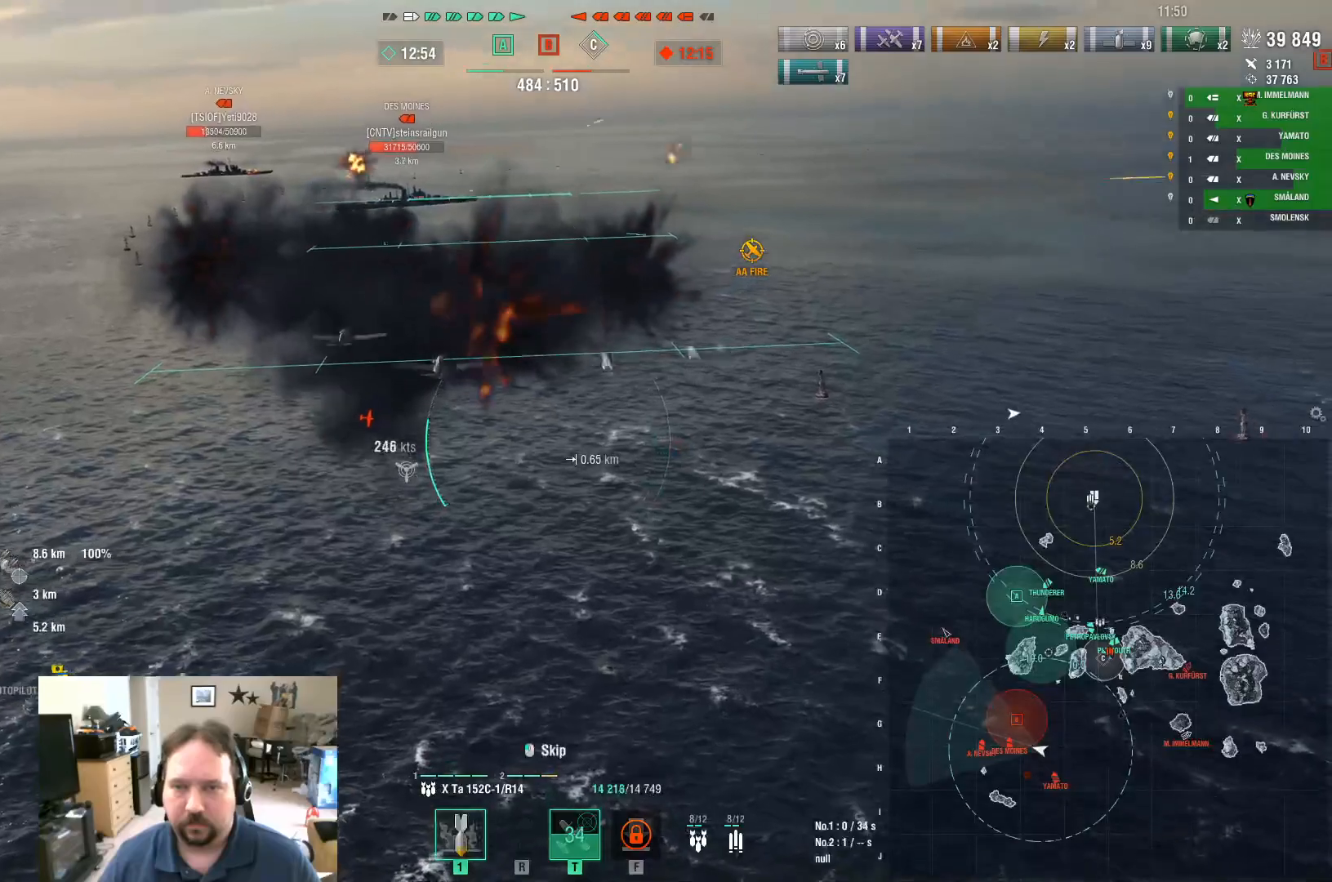
{"keys": ["d", "s"], "mouse": ["left"], "mouse_move": "still", "events": [[133, "w", "up"], [234, "s", "down"], [467, "mouse_left", "down"]]}
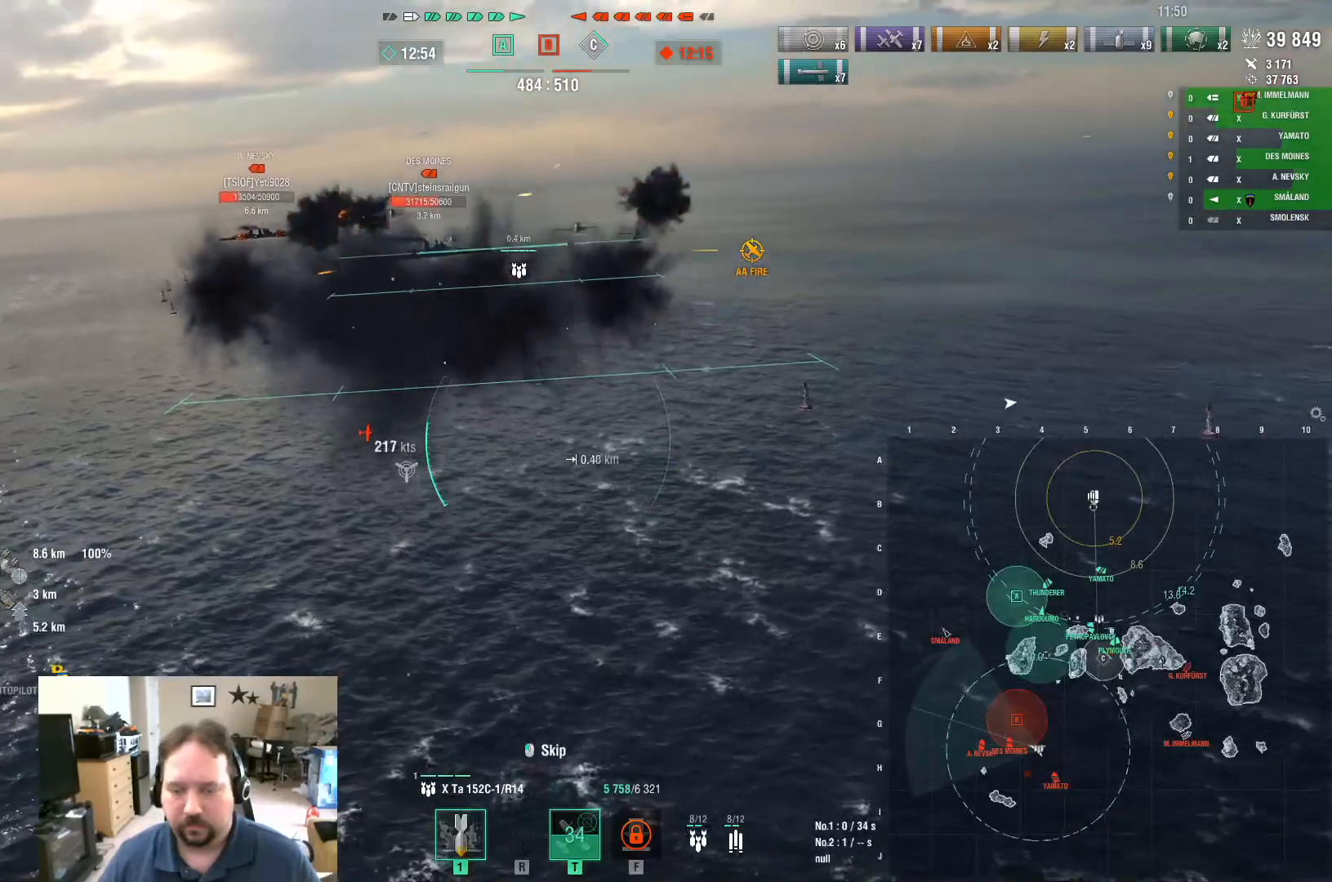
{"keys": [], "mouse": [], "mouse_move": "left", "events": [[100, "mouse_left", "up"], [300, "d", "up"], [383, "f", "down"], [433, "s", "up"], [483, "f", "up"]]}
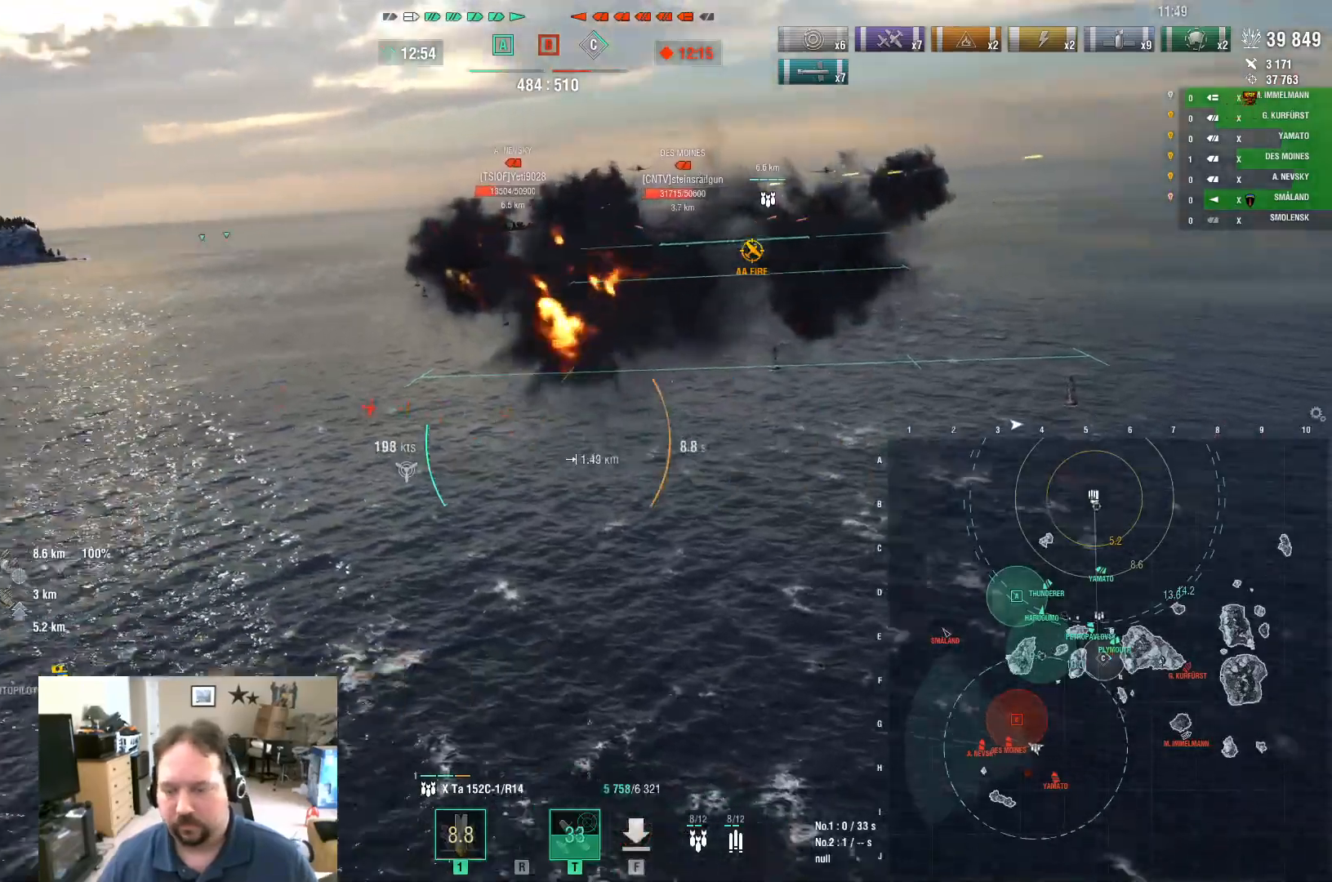
{"keys": [], "mouse": [], "events": [[33, "f", "down"], [134, "f", "up"], [384, "2", "down"], [484, "2", "up"]]}
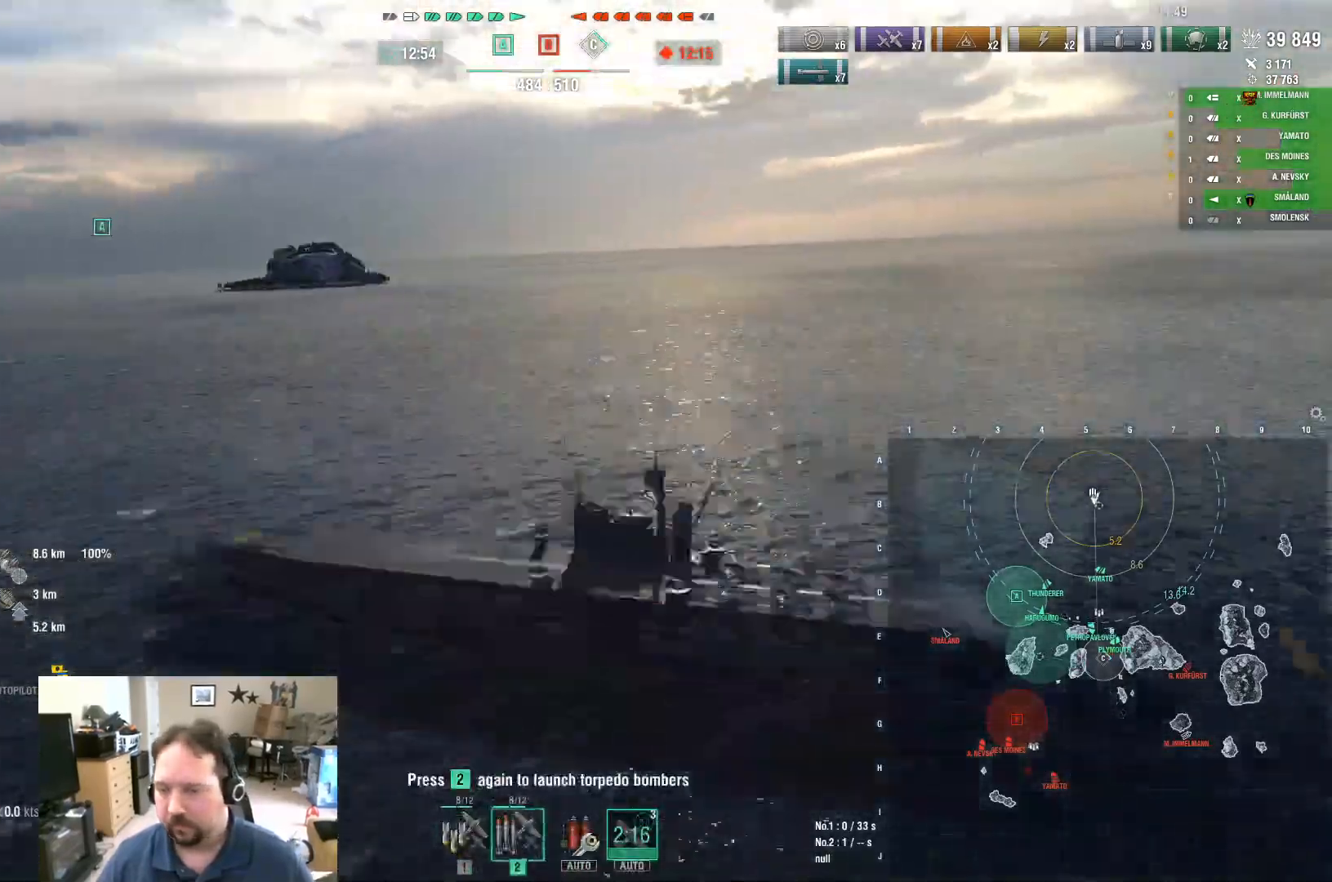
{"keys": [], "mouse": [], "mouse_move": "still", "events": [[33, "2", "down"], [83, "2", "up"], [166, "2", "down"], [266, "2", "up"], [317, "2", "down"], [400, "2", "up"]]}
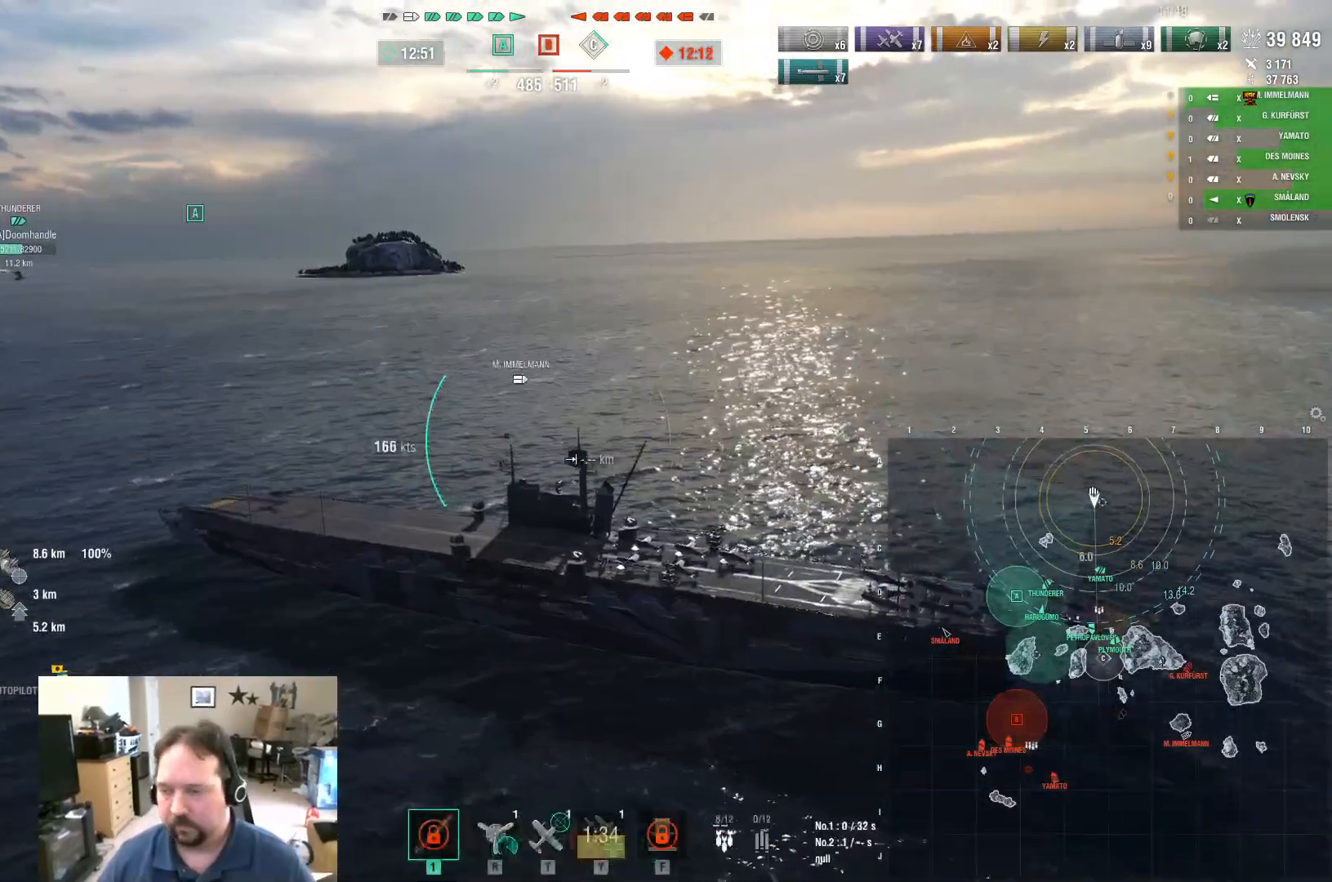
{"keys": [], "mouse": [], "mouse_move": "still", "events": []}
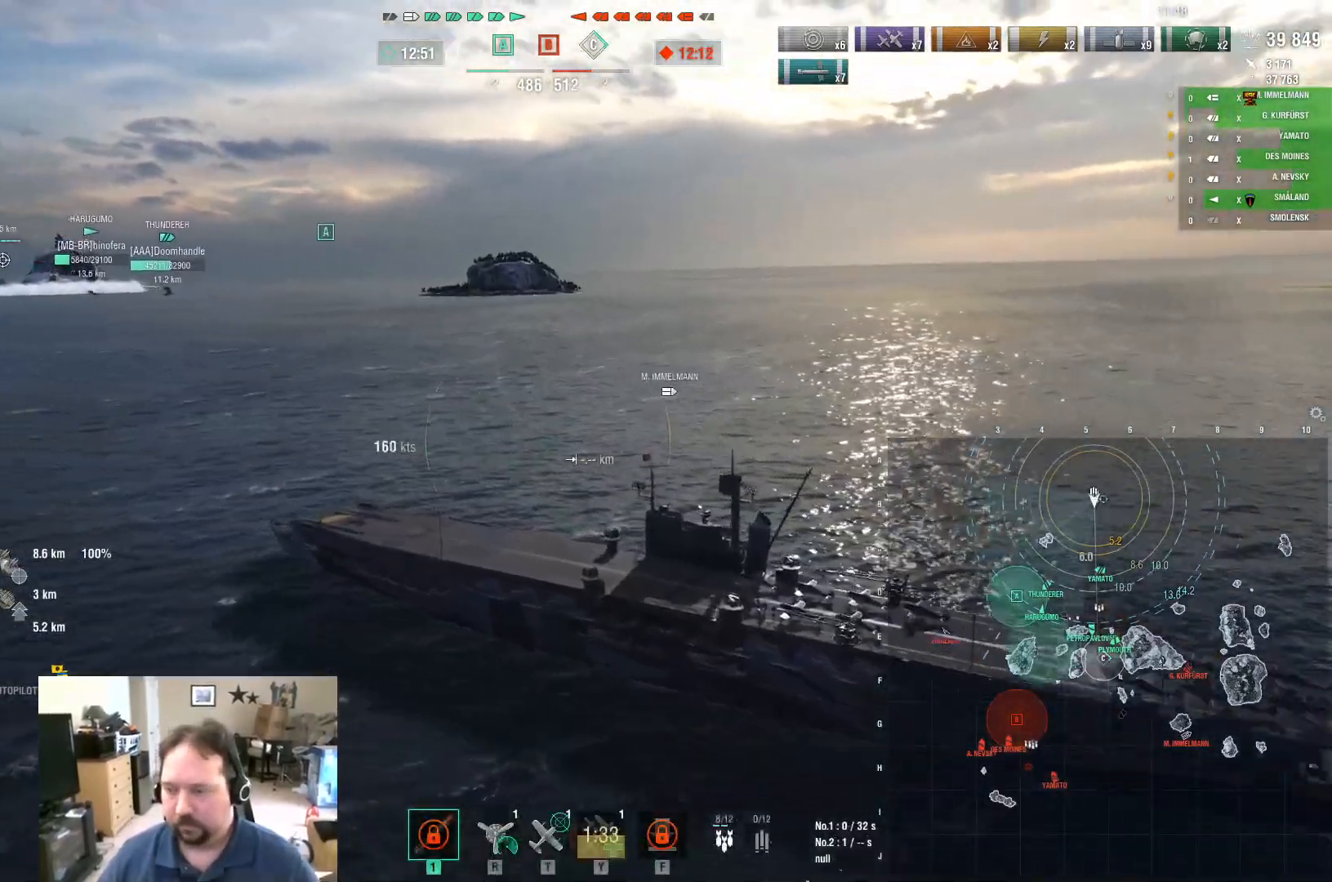
{"keys": ["a"], "mouse": [], "mouse_move": "left", "events": [[200, "a", "down"]]}
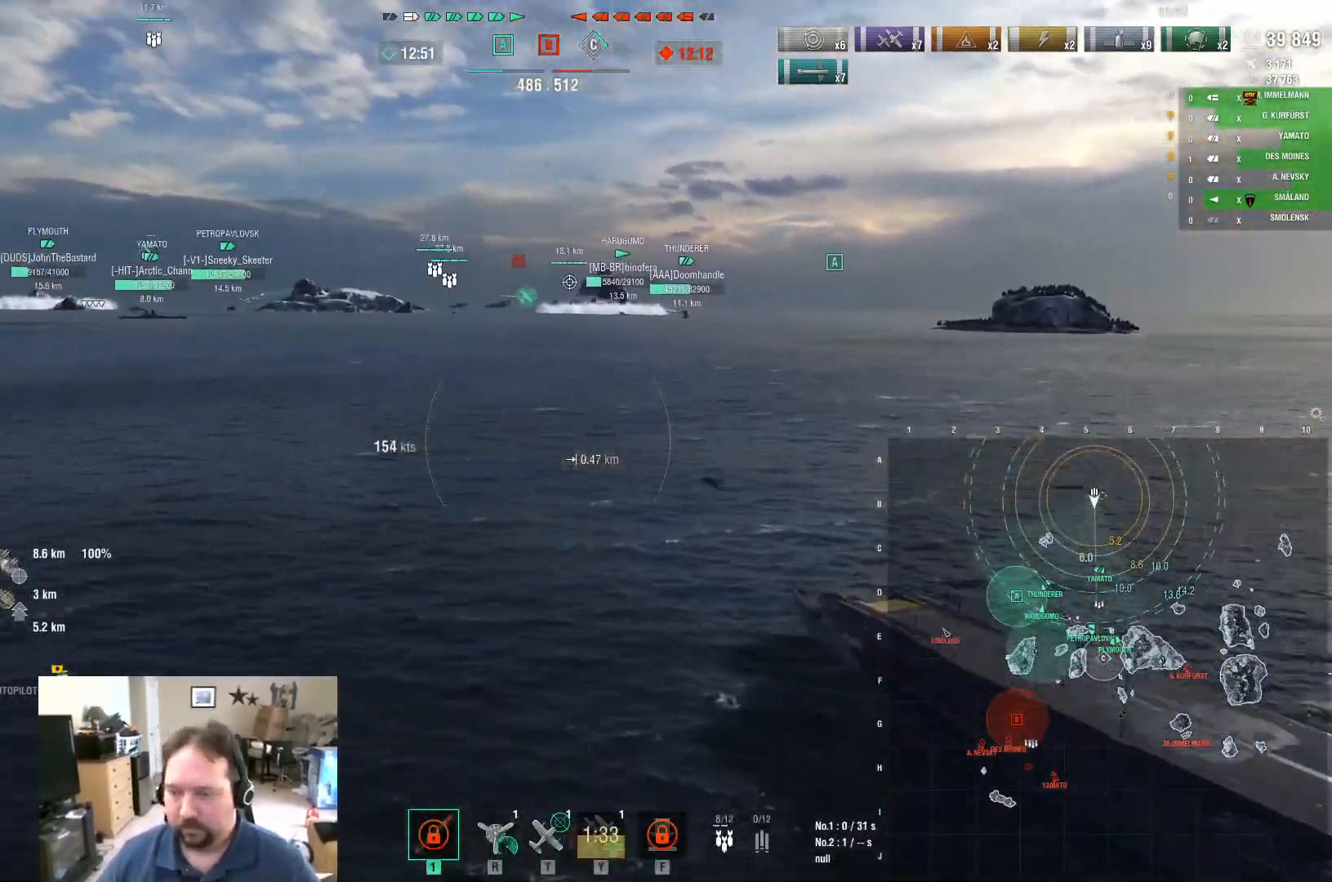
{"keys": ["w"], "mouse": [], "mouse_move": "left", "events": [[317, "a", "up"], [450, "w", "down"]]}
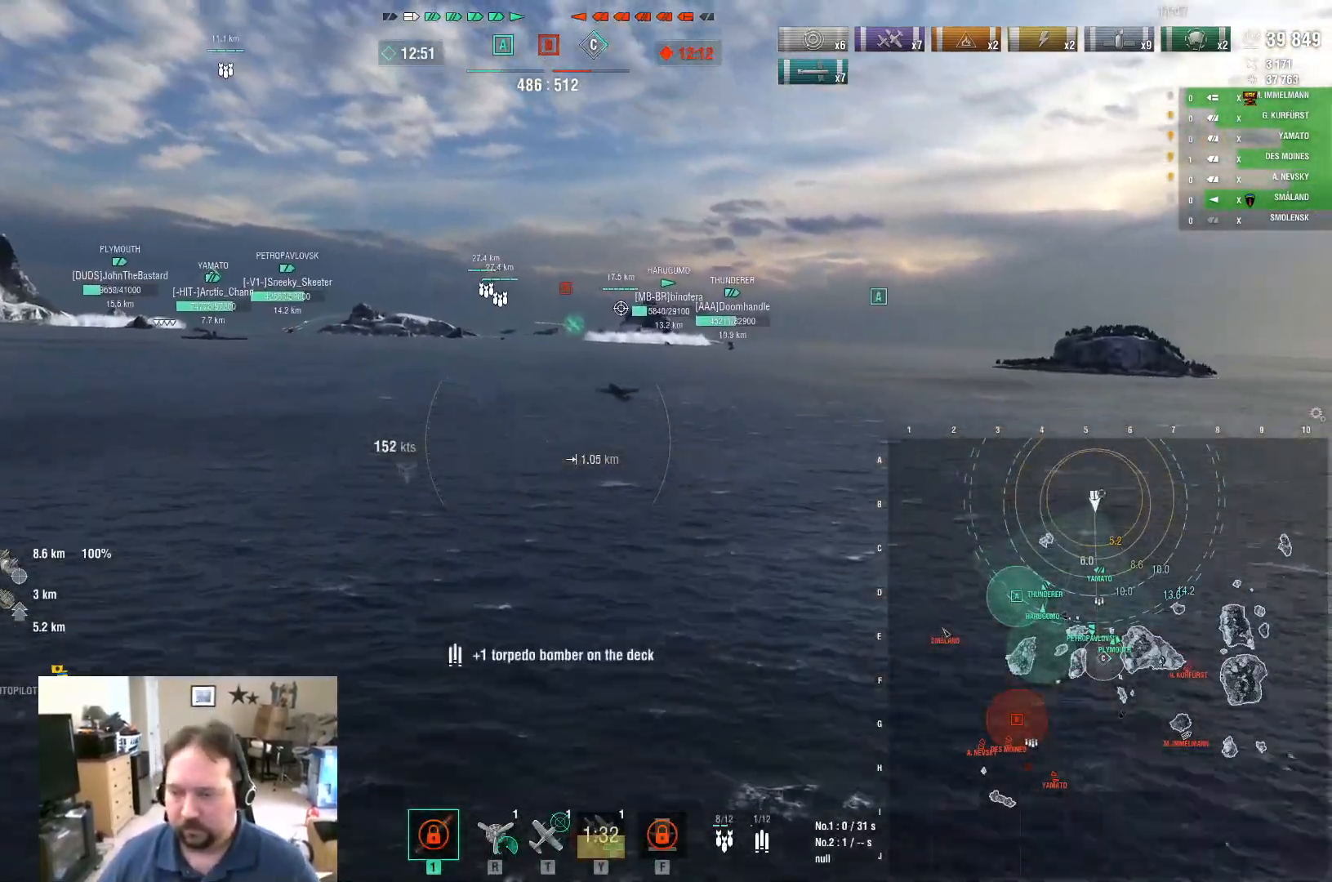
{"keys": ["ctrl", "w"], "mouse": [], "mouse_move": "down-right", "events": [[183, "ctrl", "down"]]}
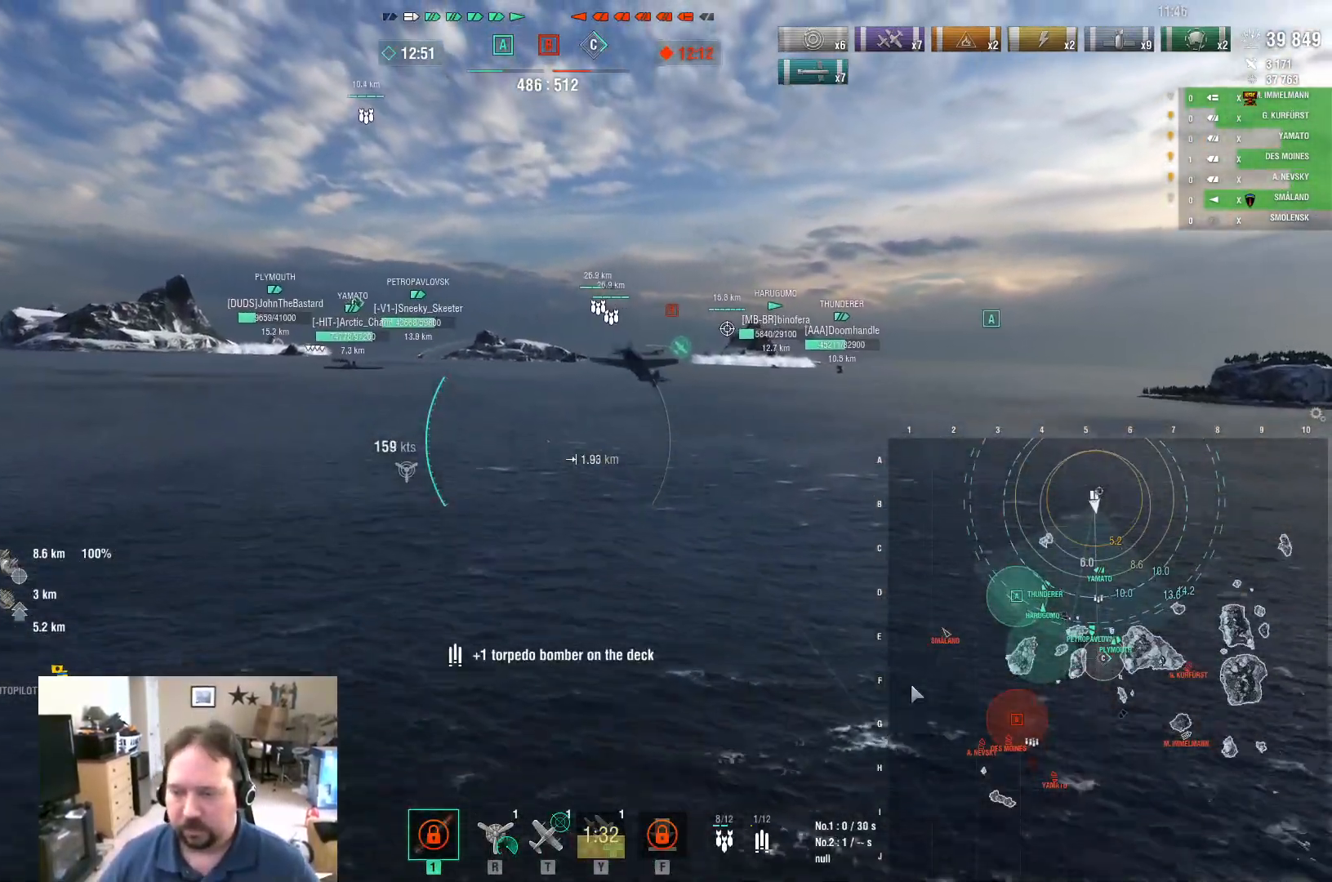
{"keys": ["ctrl", "w"], "mouse": [], "mouse_move": "up-left", "events": []}
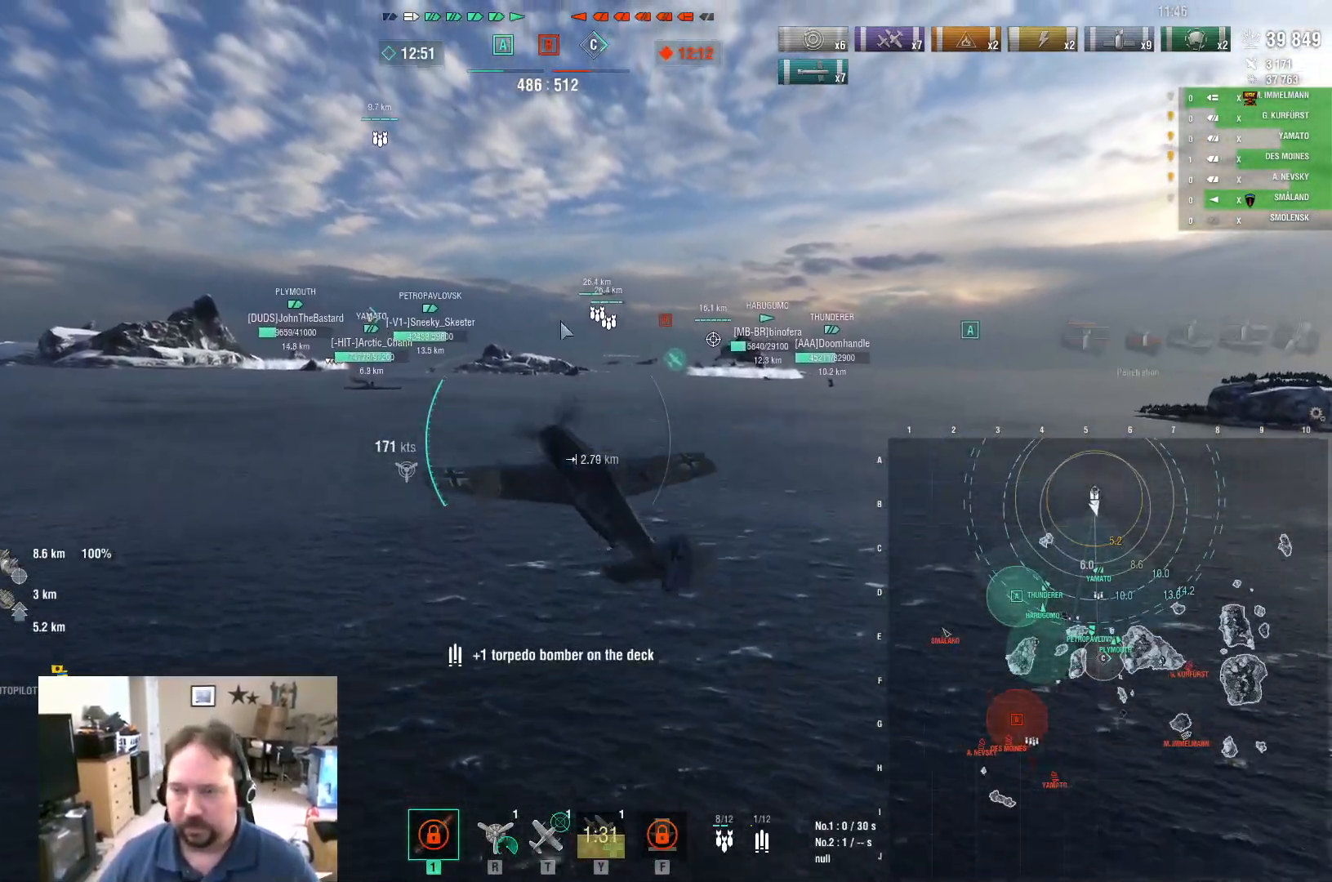
{"keys": ["a", "w"], "mouse": [], "mouse_move": "left", "events": [[216, "ctrl", "up"], [367, "a", "down"]]}
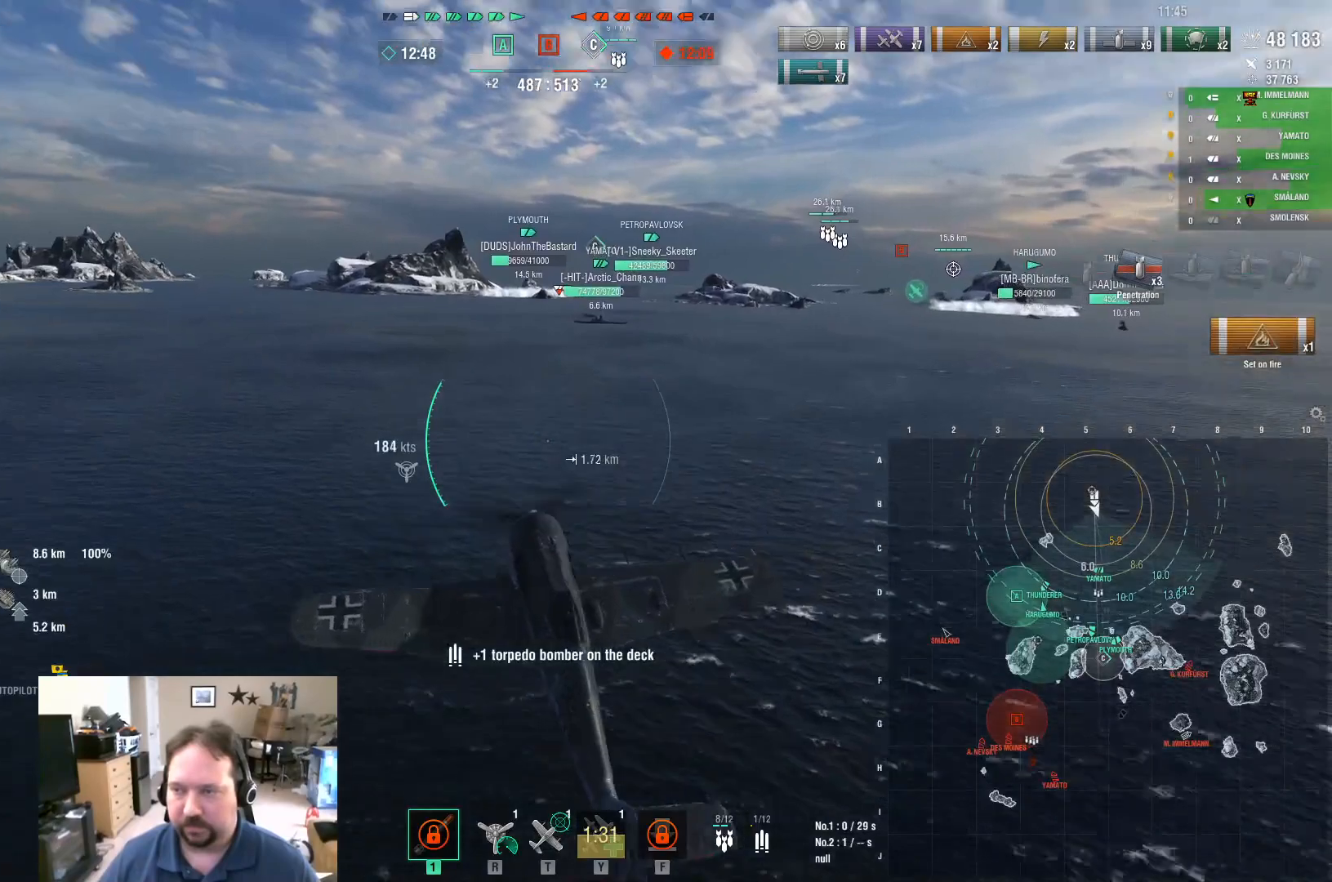
{"keys": ["w"], "mouse": [], "mouse_move": "still", "events": [[134, "a", "up"]]}
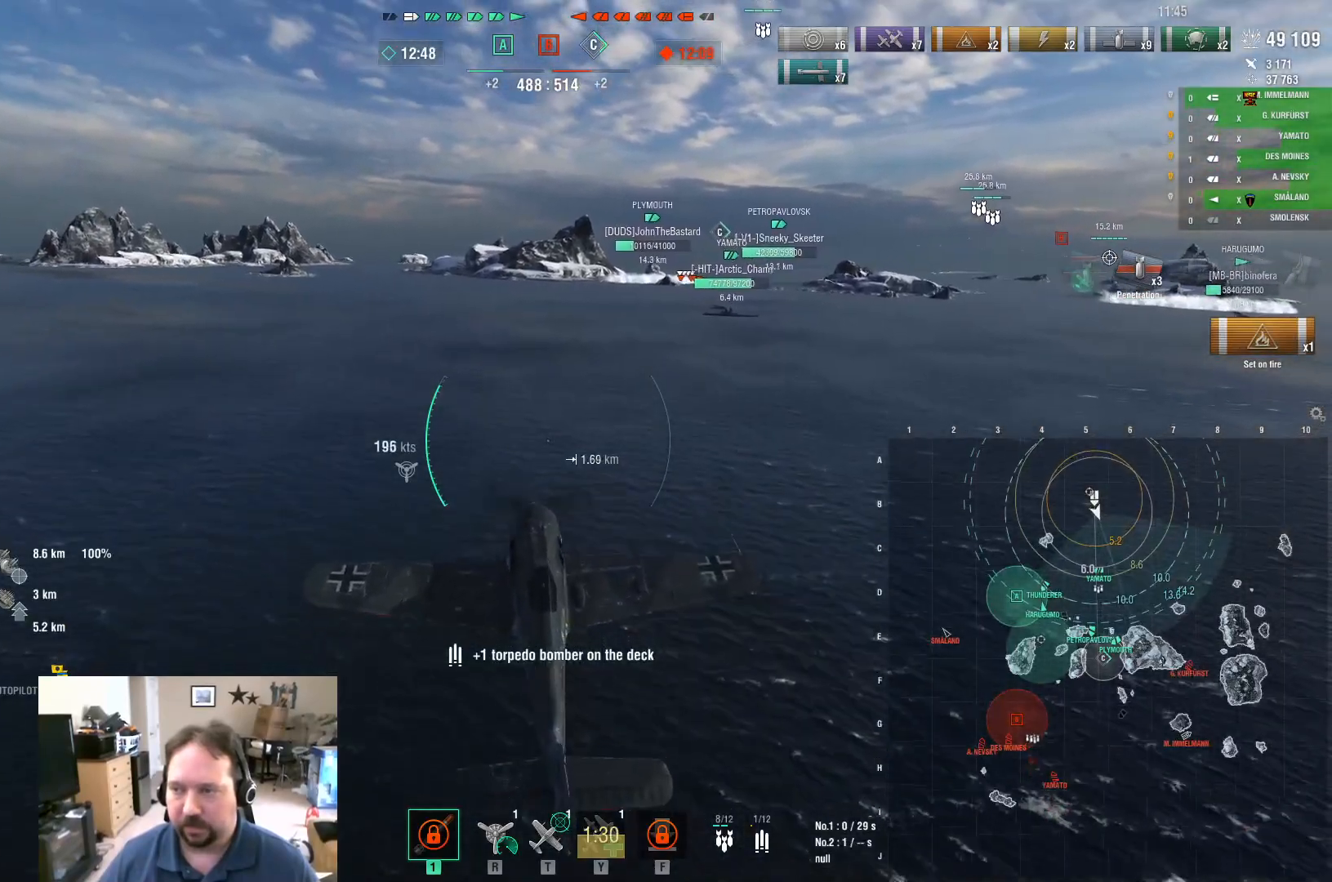
{"keys": ["w"], "mouse": [], "mouse_move": "still", "events": []}
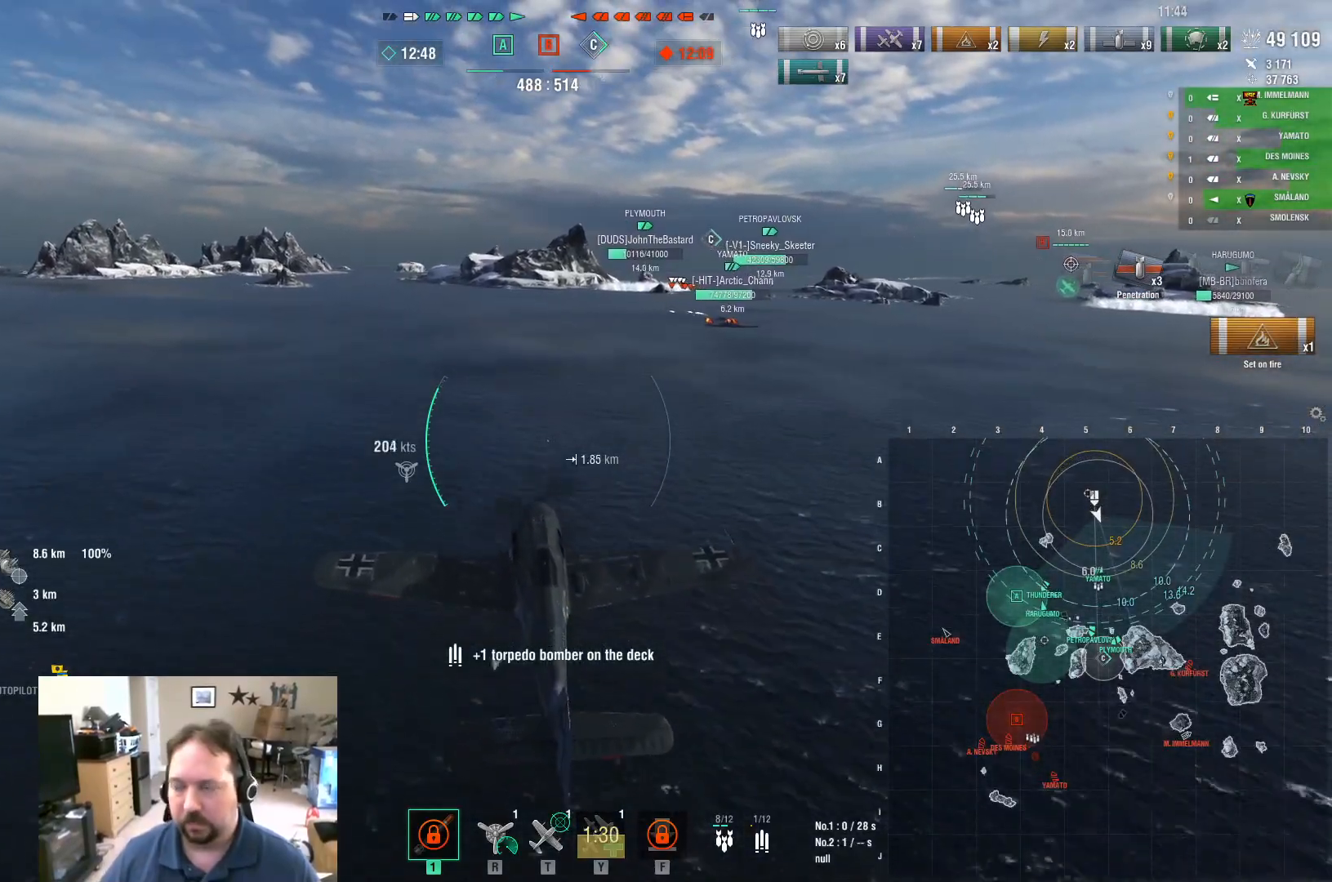
{"keys": ["w"], "mouse": [], "mouse_move": "still", "events": [[167, "a", "down"], [350, "a", "up"]]}
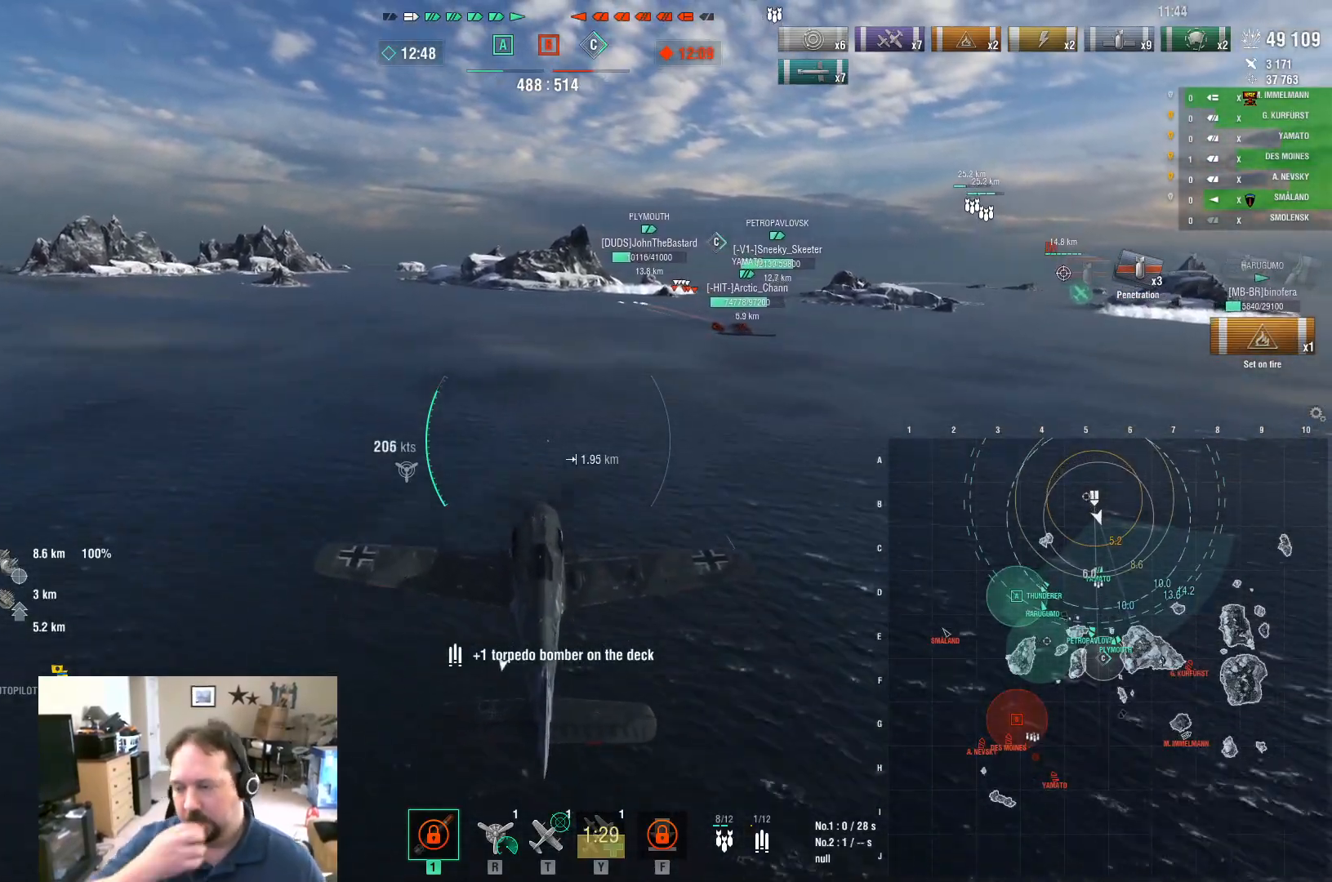
{"keys": ["w"], "mouse": [], "mouse_move": "still", "events": []}
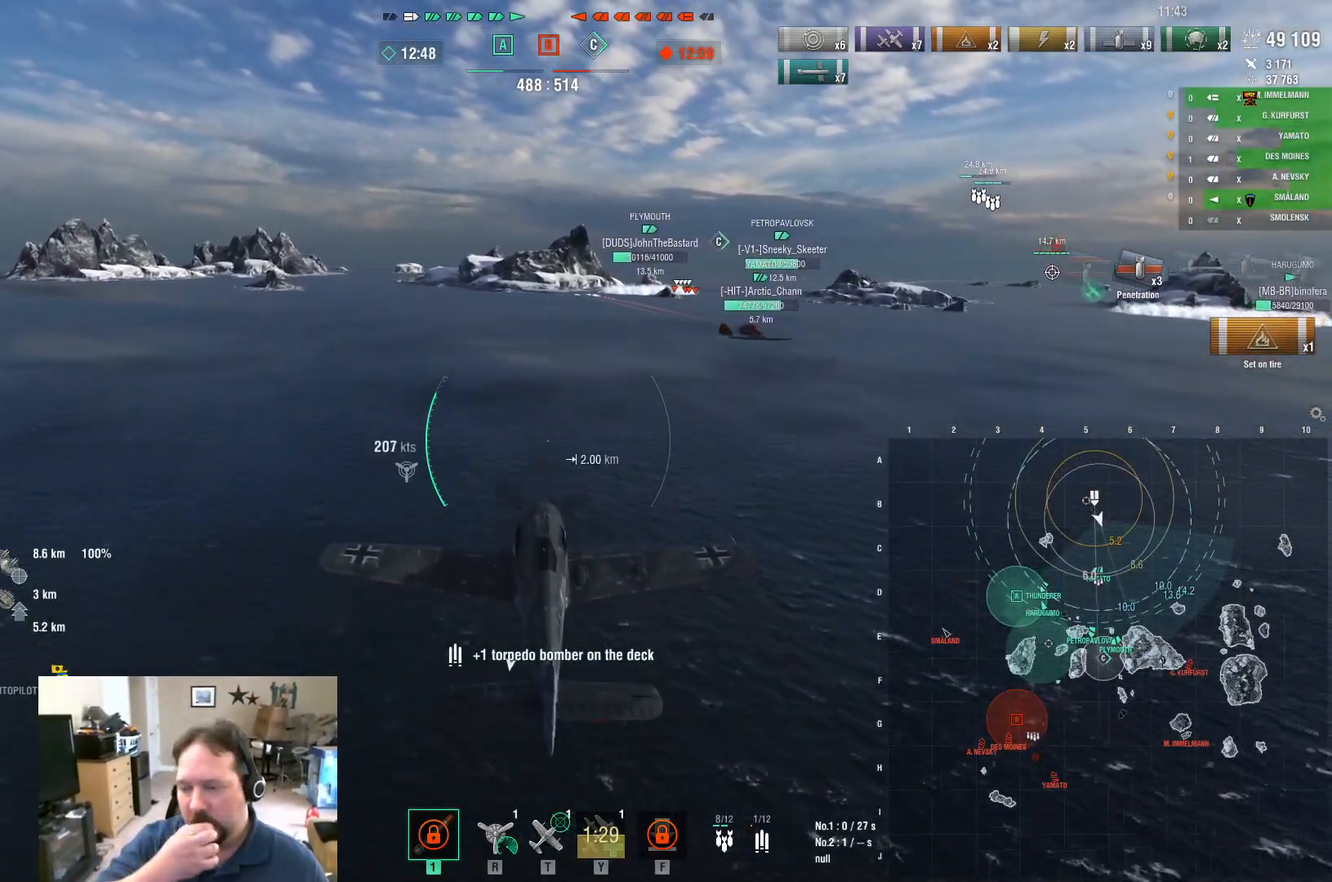
{"keys": ["a", "w"], "mouse": [], "mouse_move": "still", "events": [[434, "a", "down"]]}
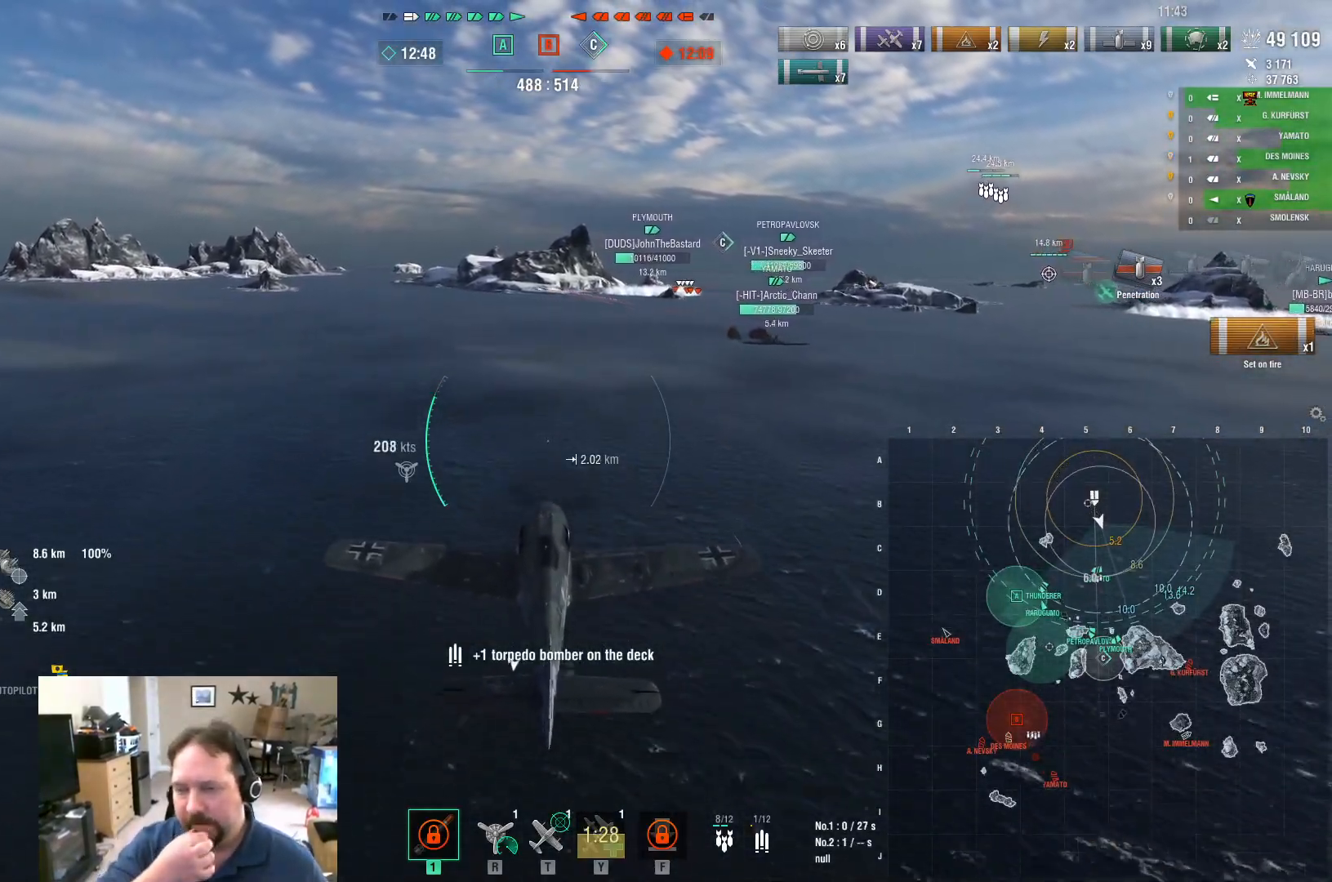
{"keys": ["w"], "mouse": [], "mouse_move": "still", "events": [[116, "a", "up"]]}
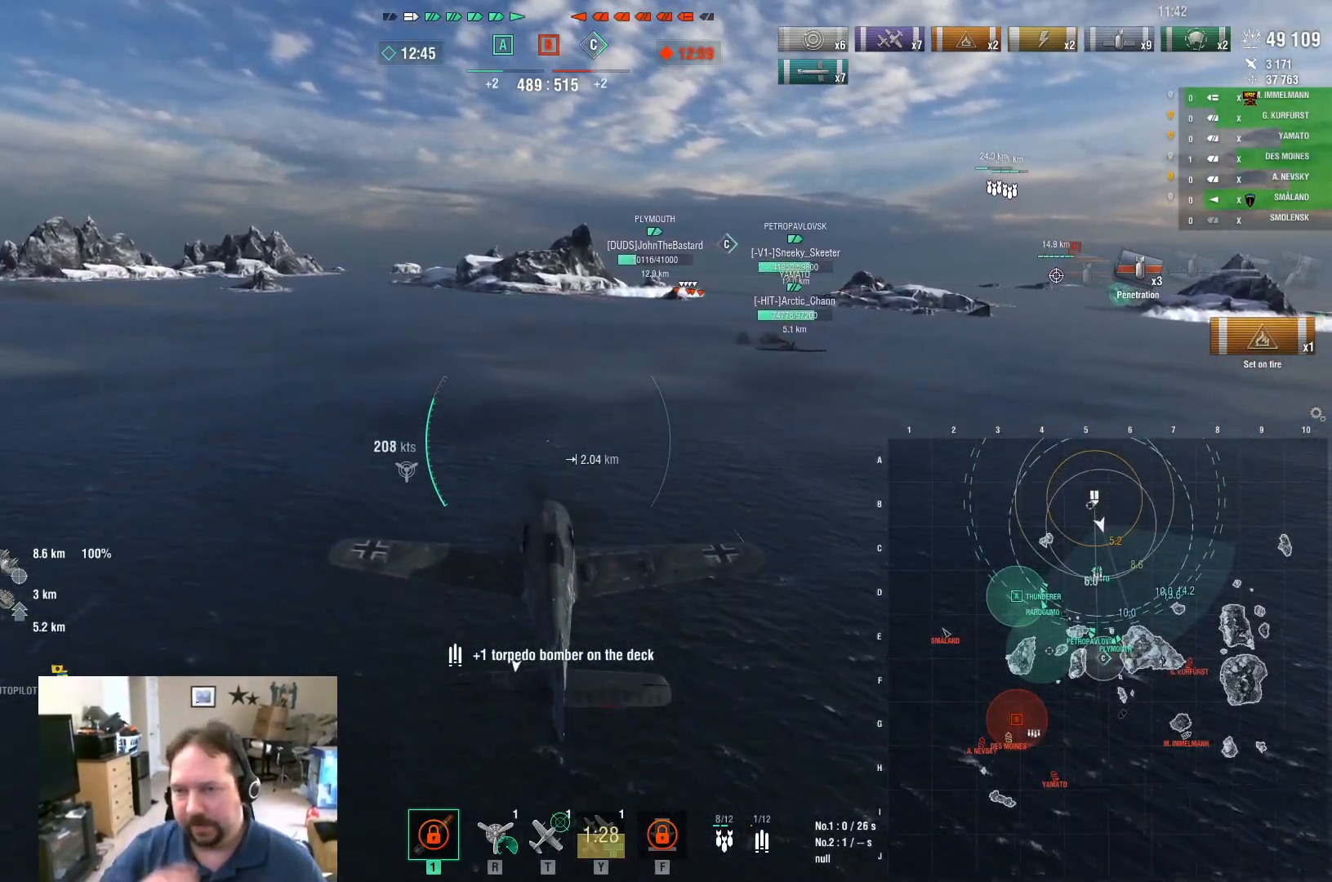
{"keys": ["a", "w"], "mouse": [], "mouse_move": "still", "events": [[134, "a", "down"]]}
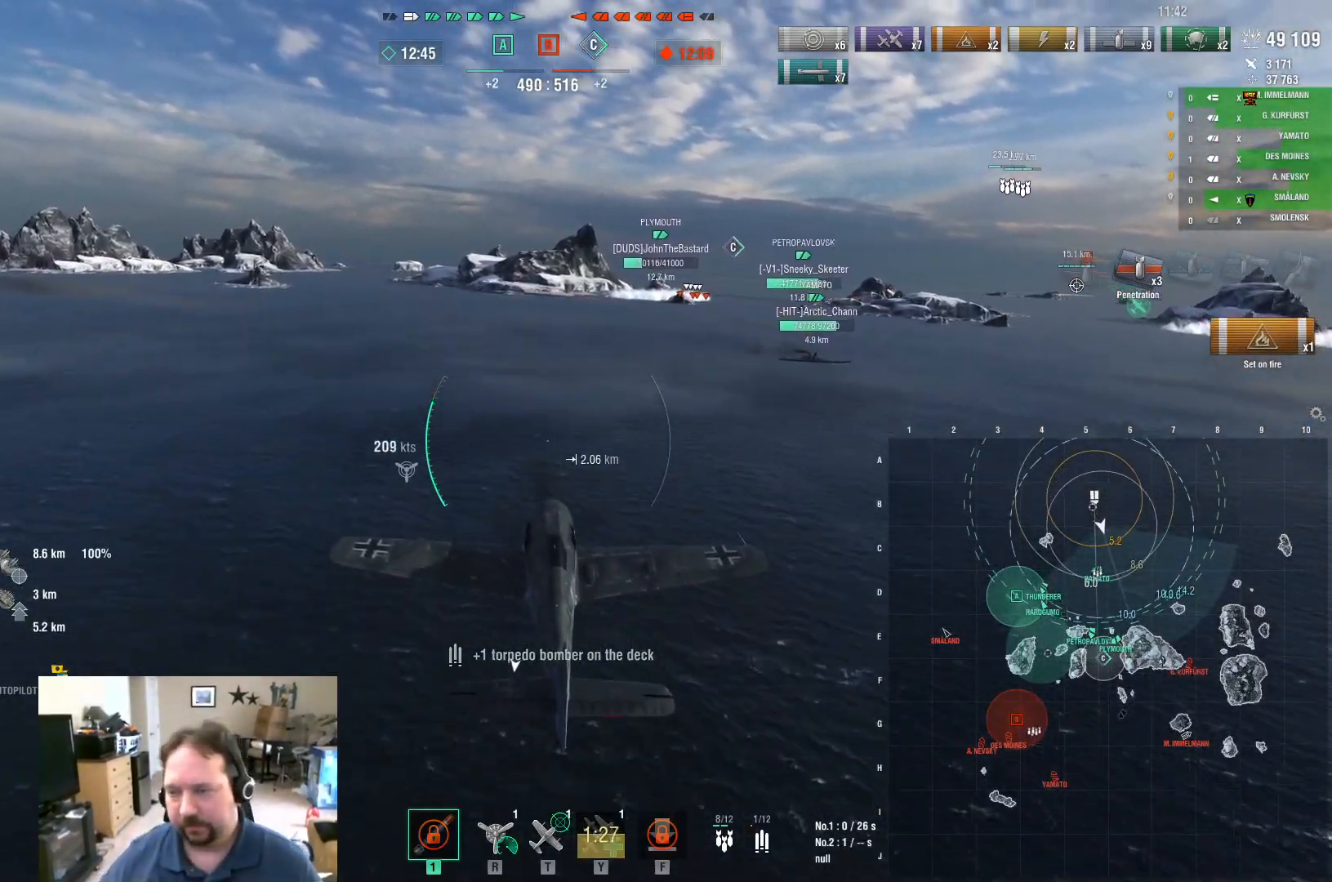
{"keys": ["w"], "mouse": [], "mouse_move": "still", "events": [[250, "a", "up"]]}
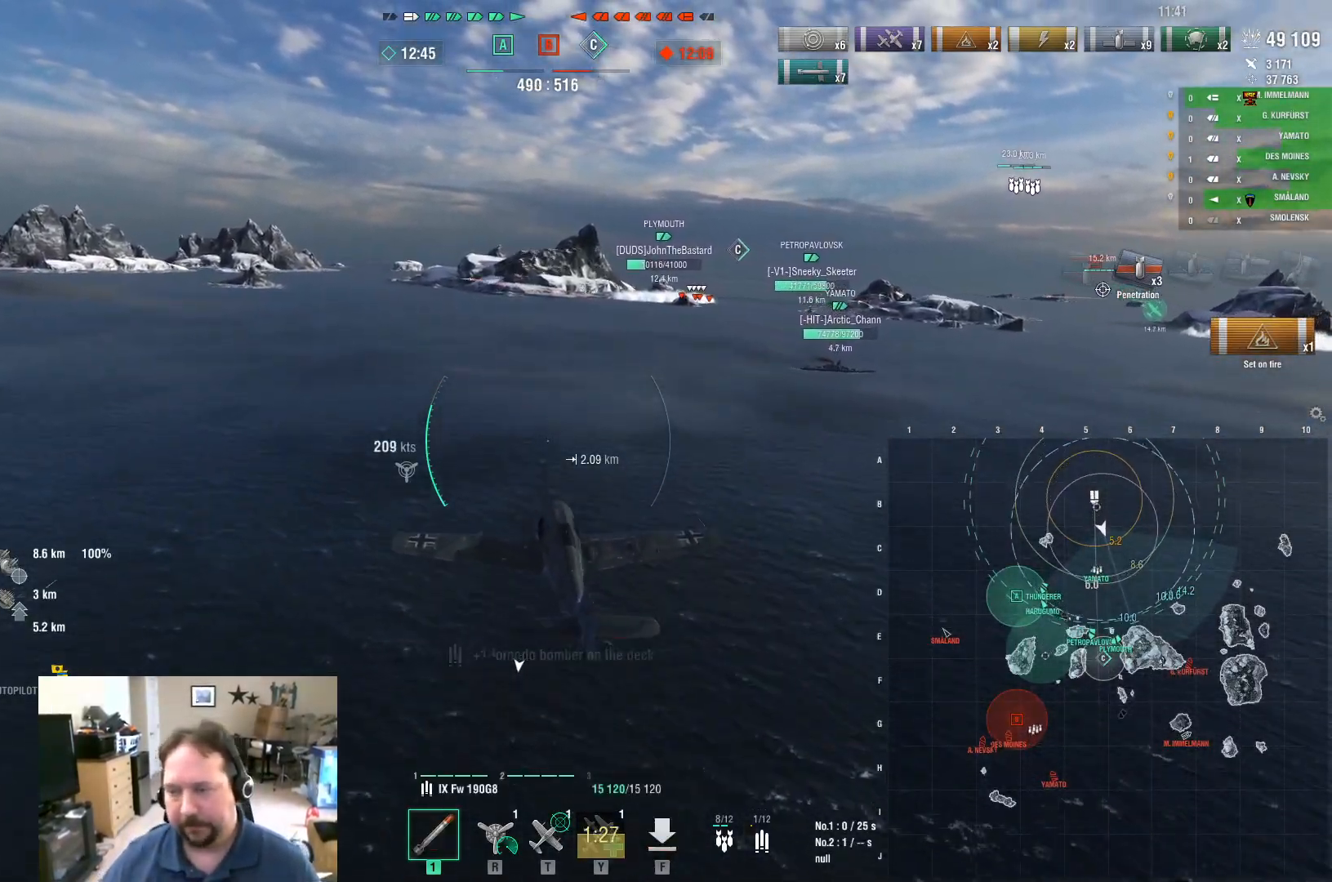
{"keys": ["w"], "mouse": [], "mouse_move": "still", "events": []}
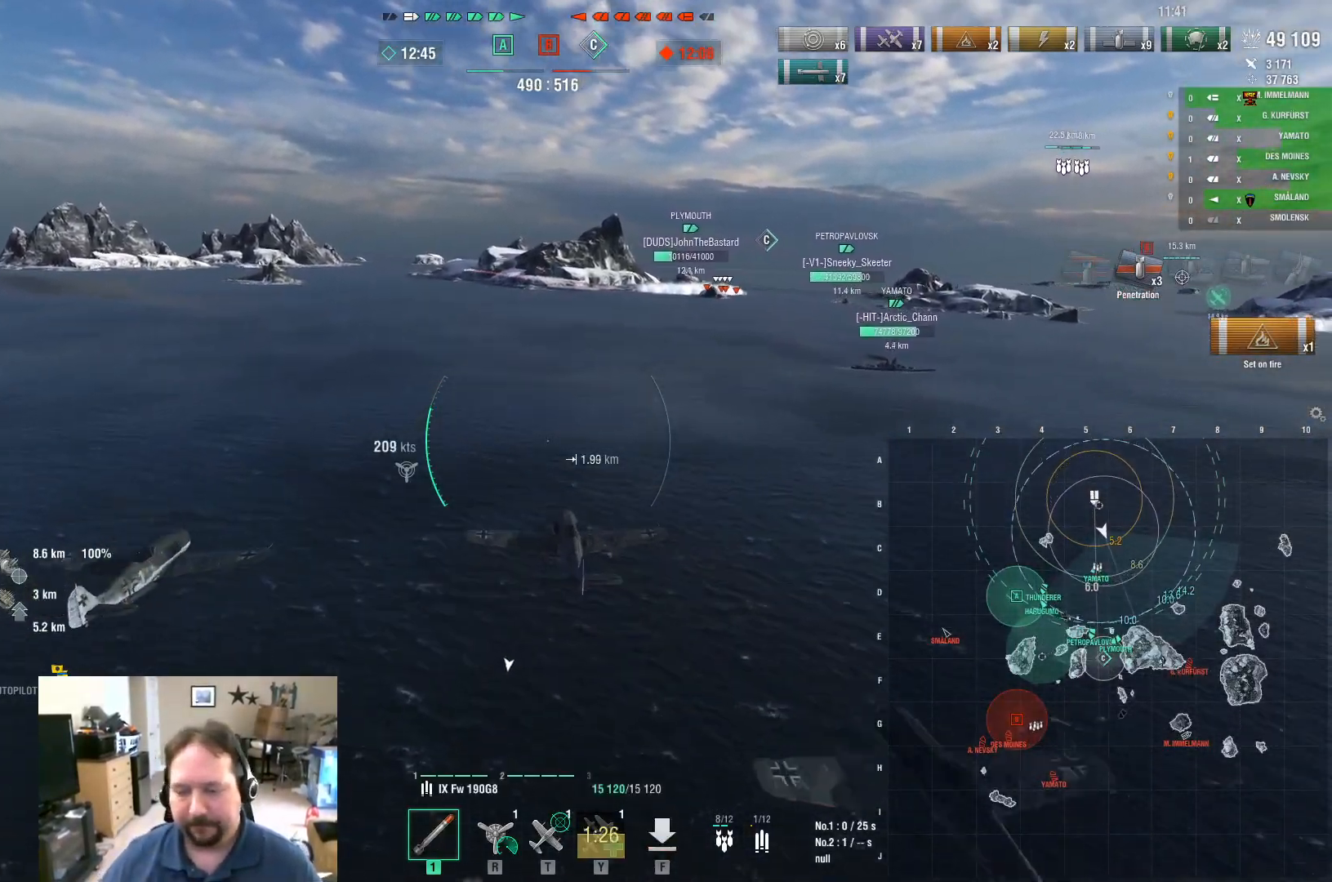
{"keys": ["w"], "mouse": [], "mouse_move": "still", "events": []}
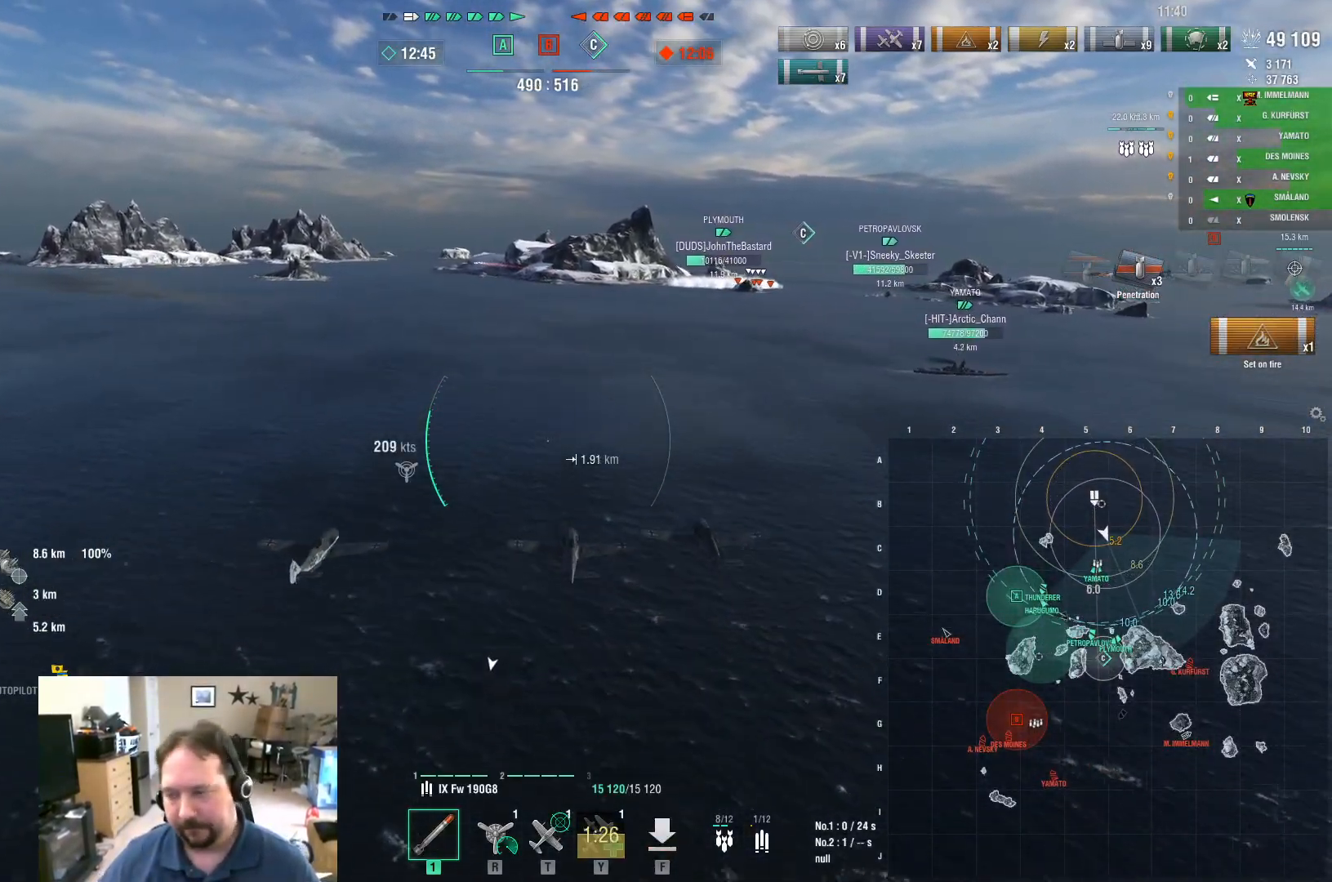
{"keys": ["w"], "mouse": [], "mouse_move": "still", "events": []}